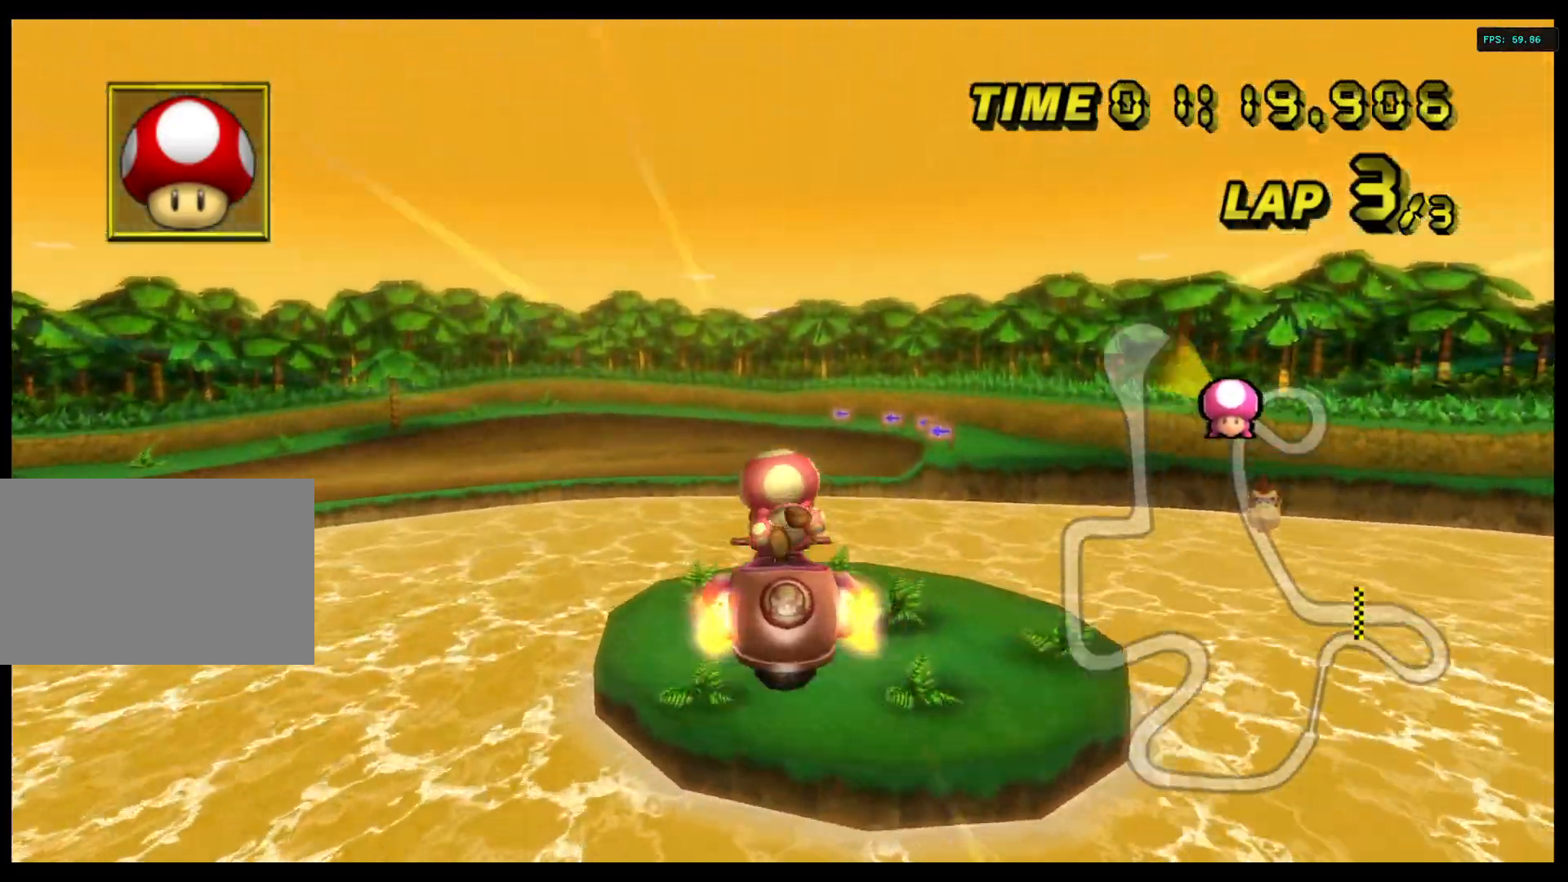
Gameplay with a controller (Nintendo layout); each line is a JSON object with the inputs held at the frame after it. "events" lists button and stick changes between this image and that frame as [ms after this image, input, new state], when the widget could be followed in between. Not read: L3 R3.
{"buttons": ["A"], "left_stick": "up", "right_stick": "center"}
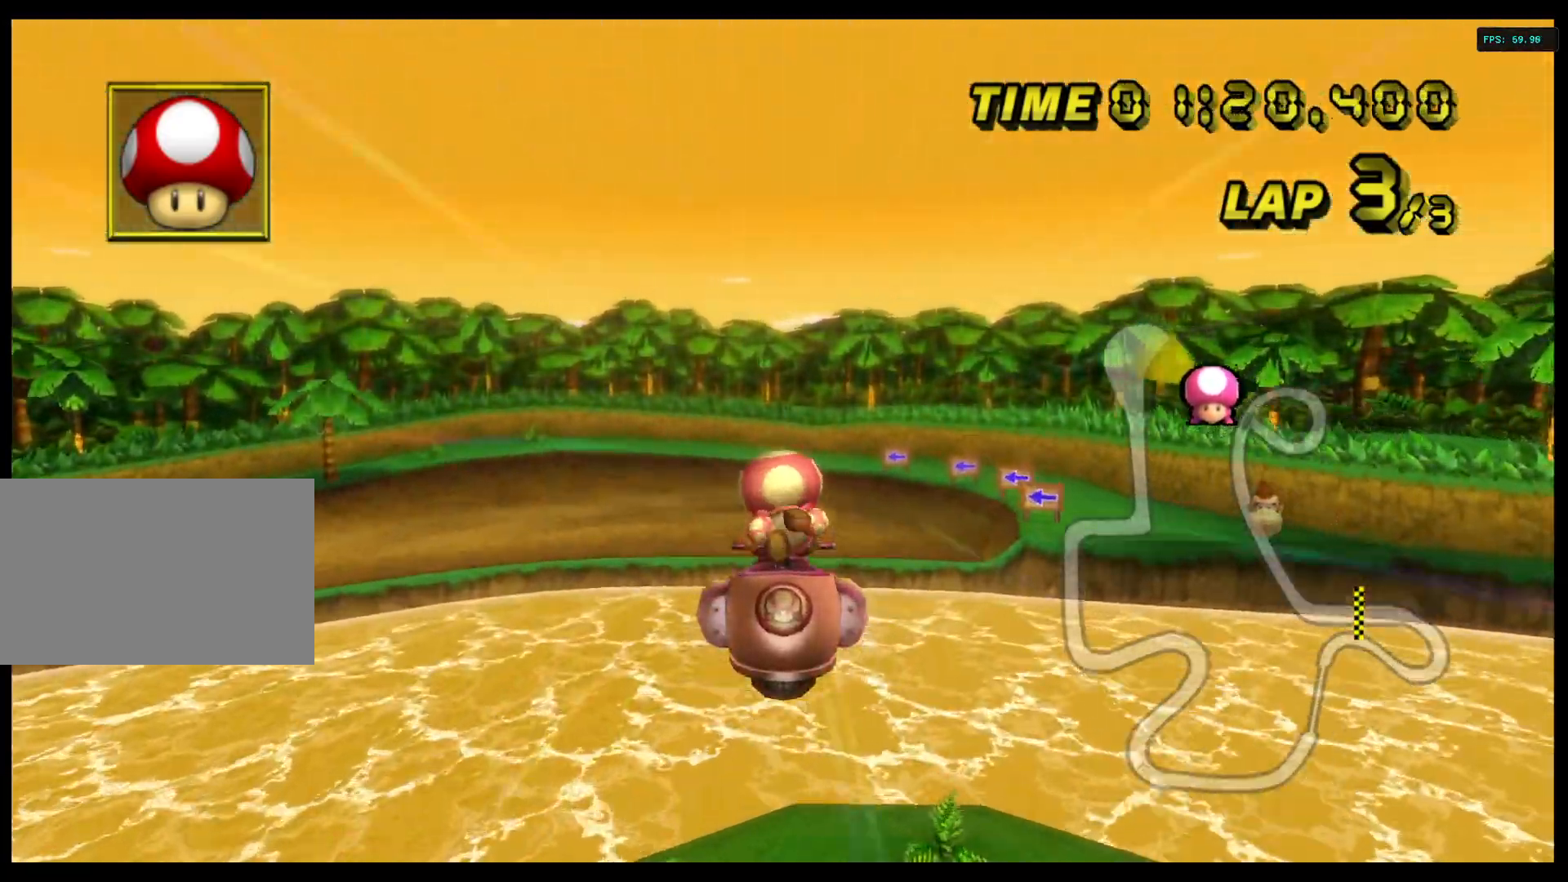
{"buttons": [], "left_stick": "up", "right_stick": "center", "events": [[367, "A", "up"]]}
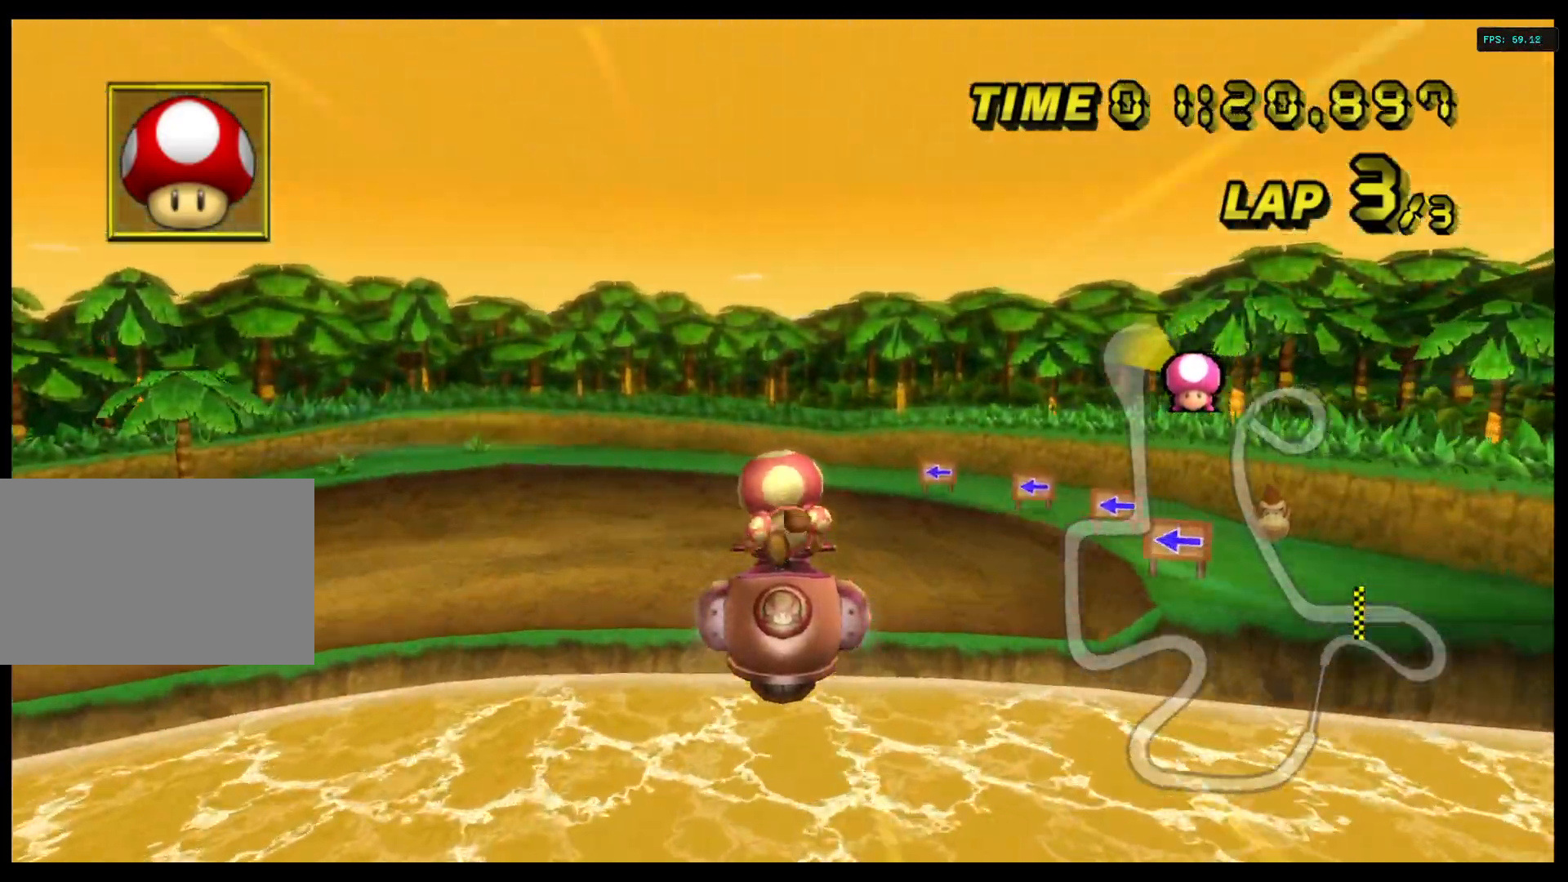
{"buttons": ["B"], "left_stick": "left", "right_stick": "center", "events": [[67, "B", "down"], [100, "left_stick", "up-left"], [167, "B", "up"], [233, "B", "down"], [267, "left_stick", "left"], [367, "B", "up"], [433, "B", "down"]]}
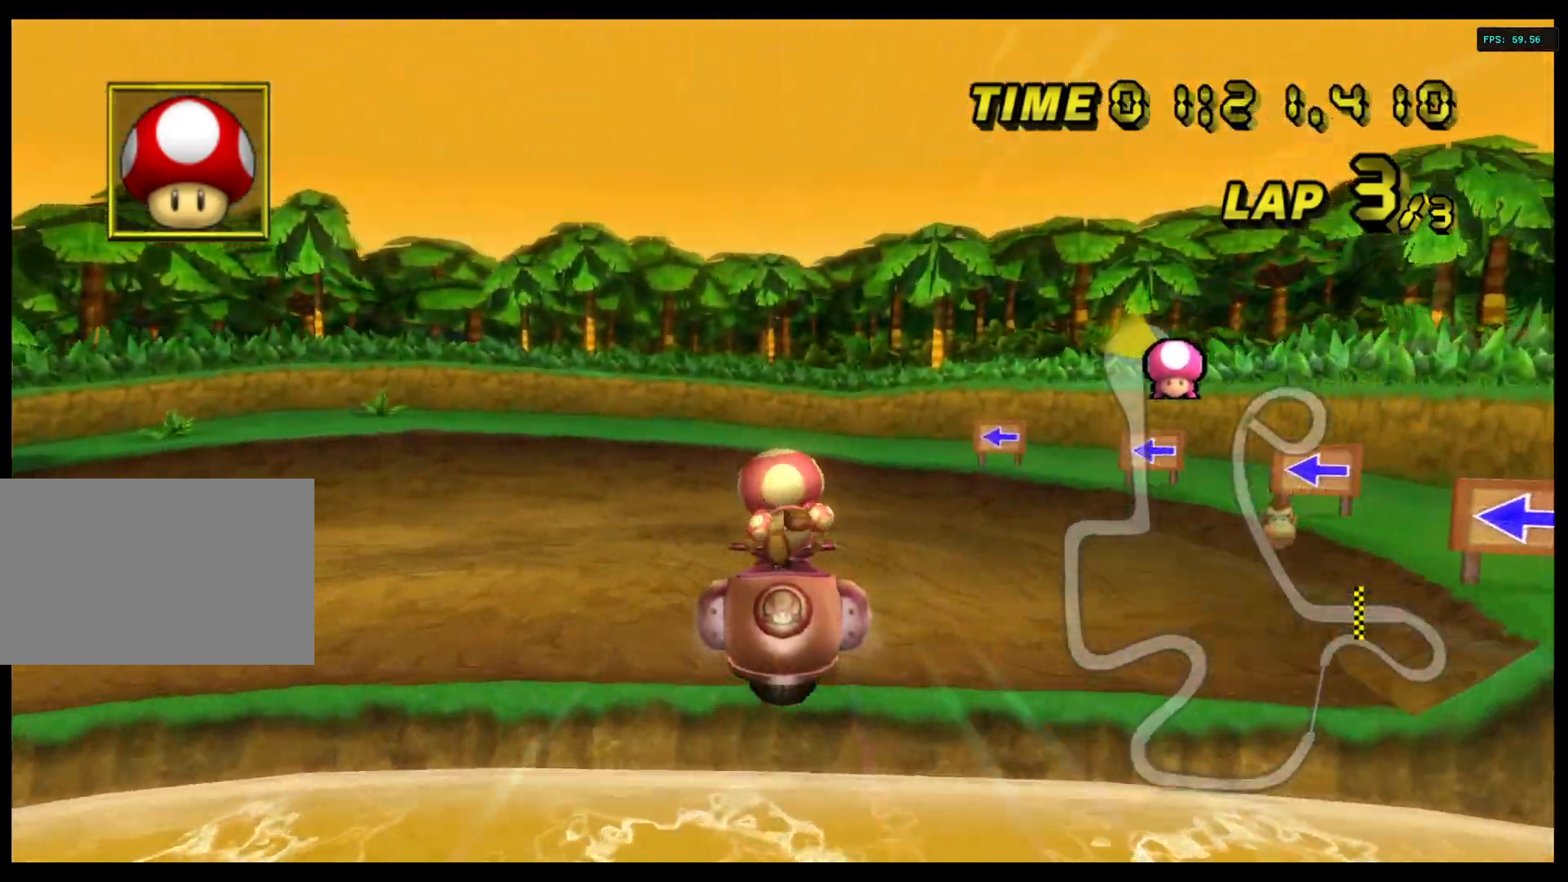
{"buttons": [], "left_stick": "left", "right_stick": "center", "events": [[33, "B", "up"]]}
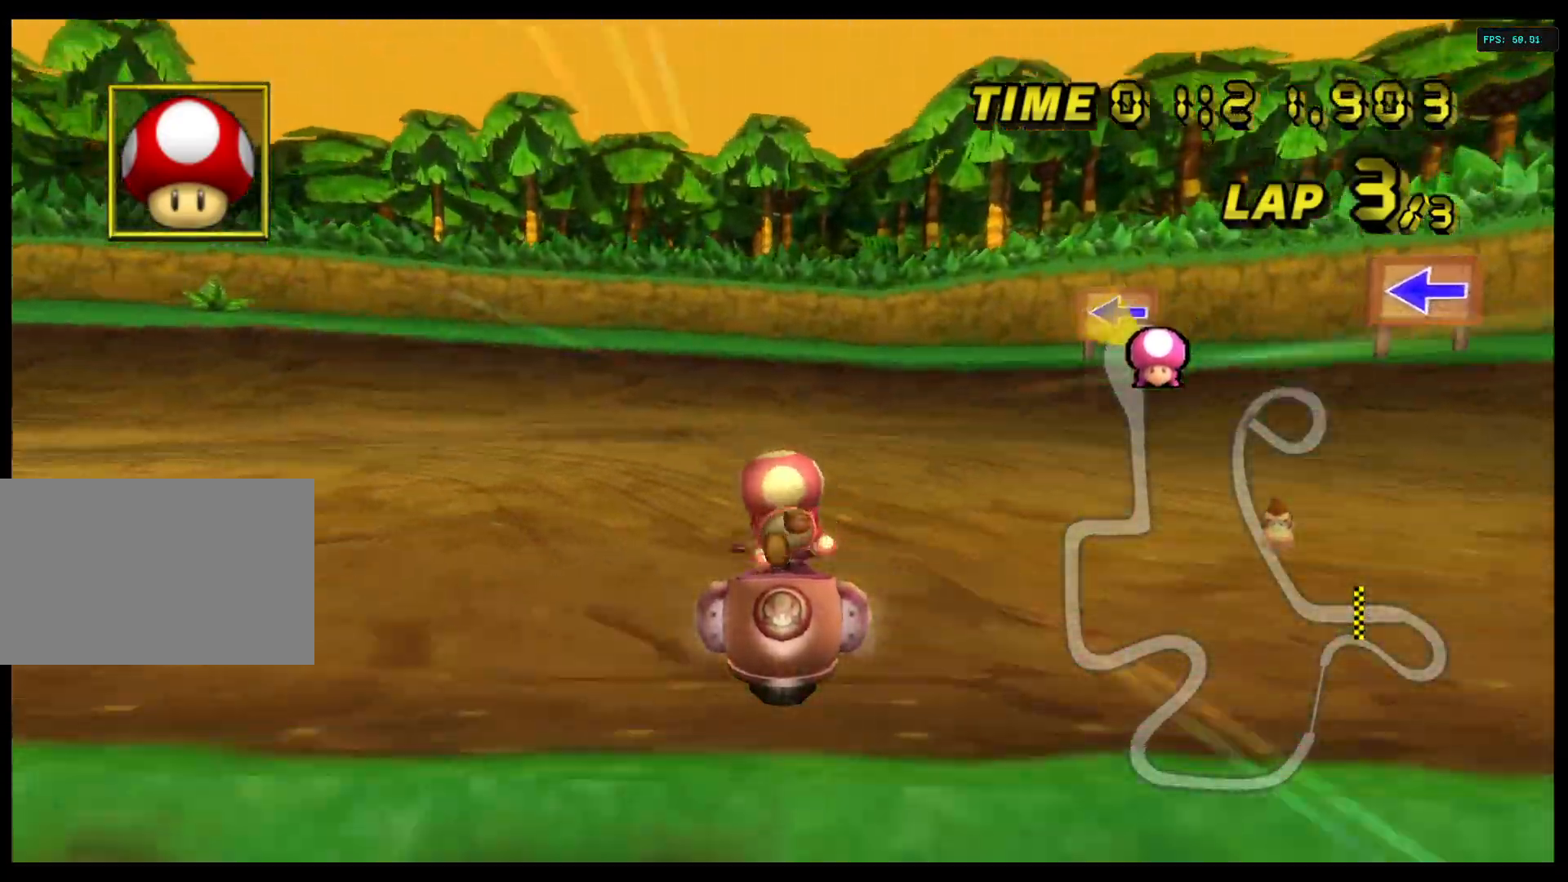
{"buttons": [], "left_stick": "down-left", "right_stick": "center", "events": [[200, "left_stick", "down-left"]]}
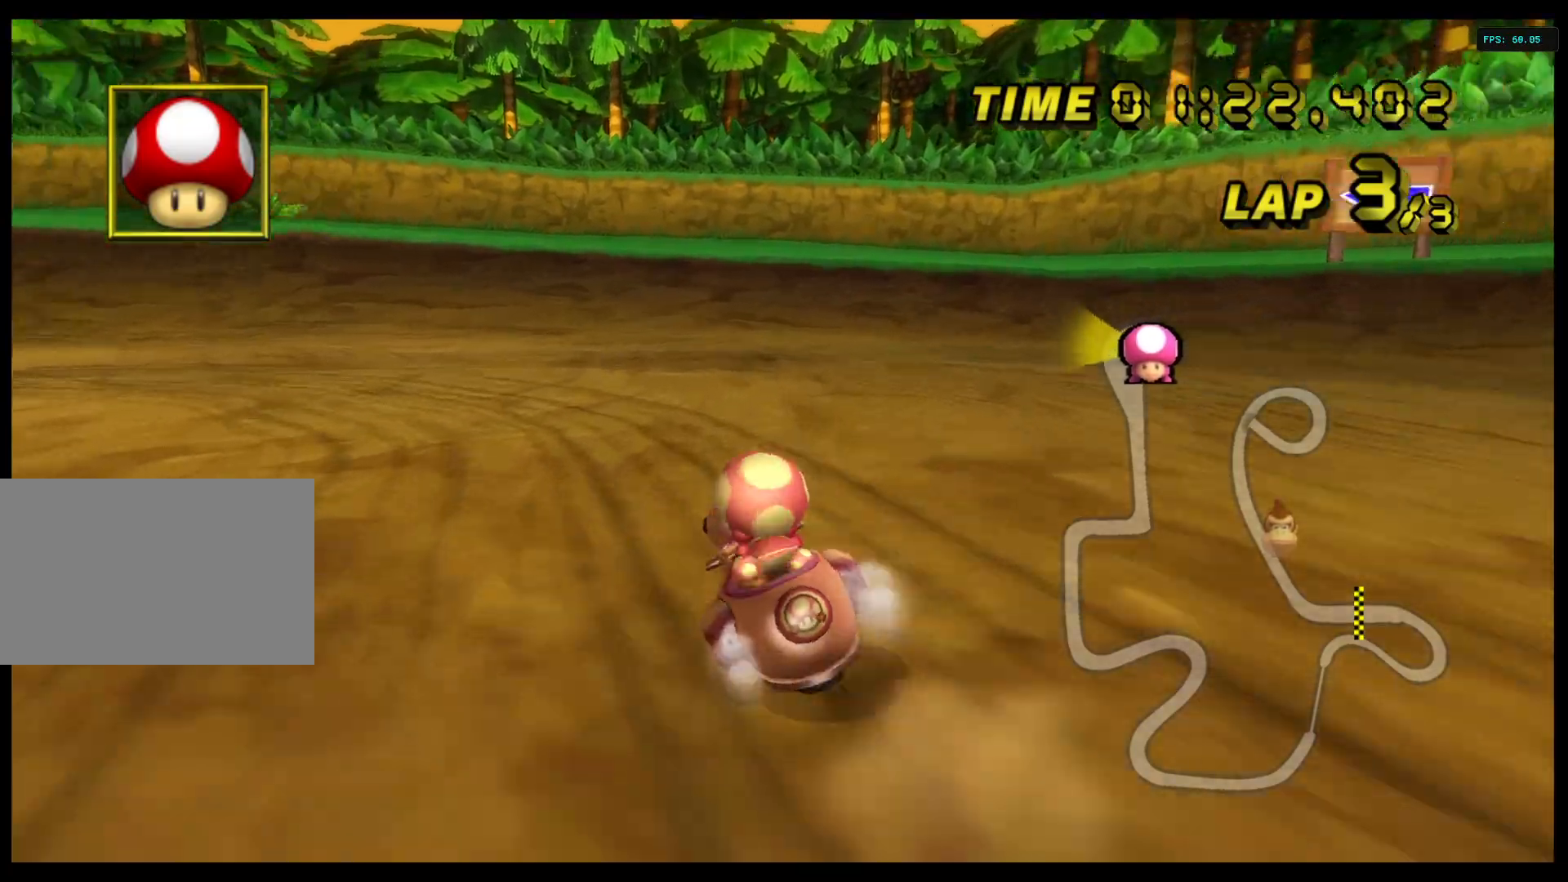
{"buttons": ["A"], "left_stick": "down-left", "right_stick": "center", "events": [[400, "A", "down"]]}
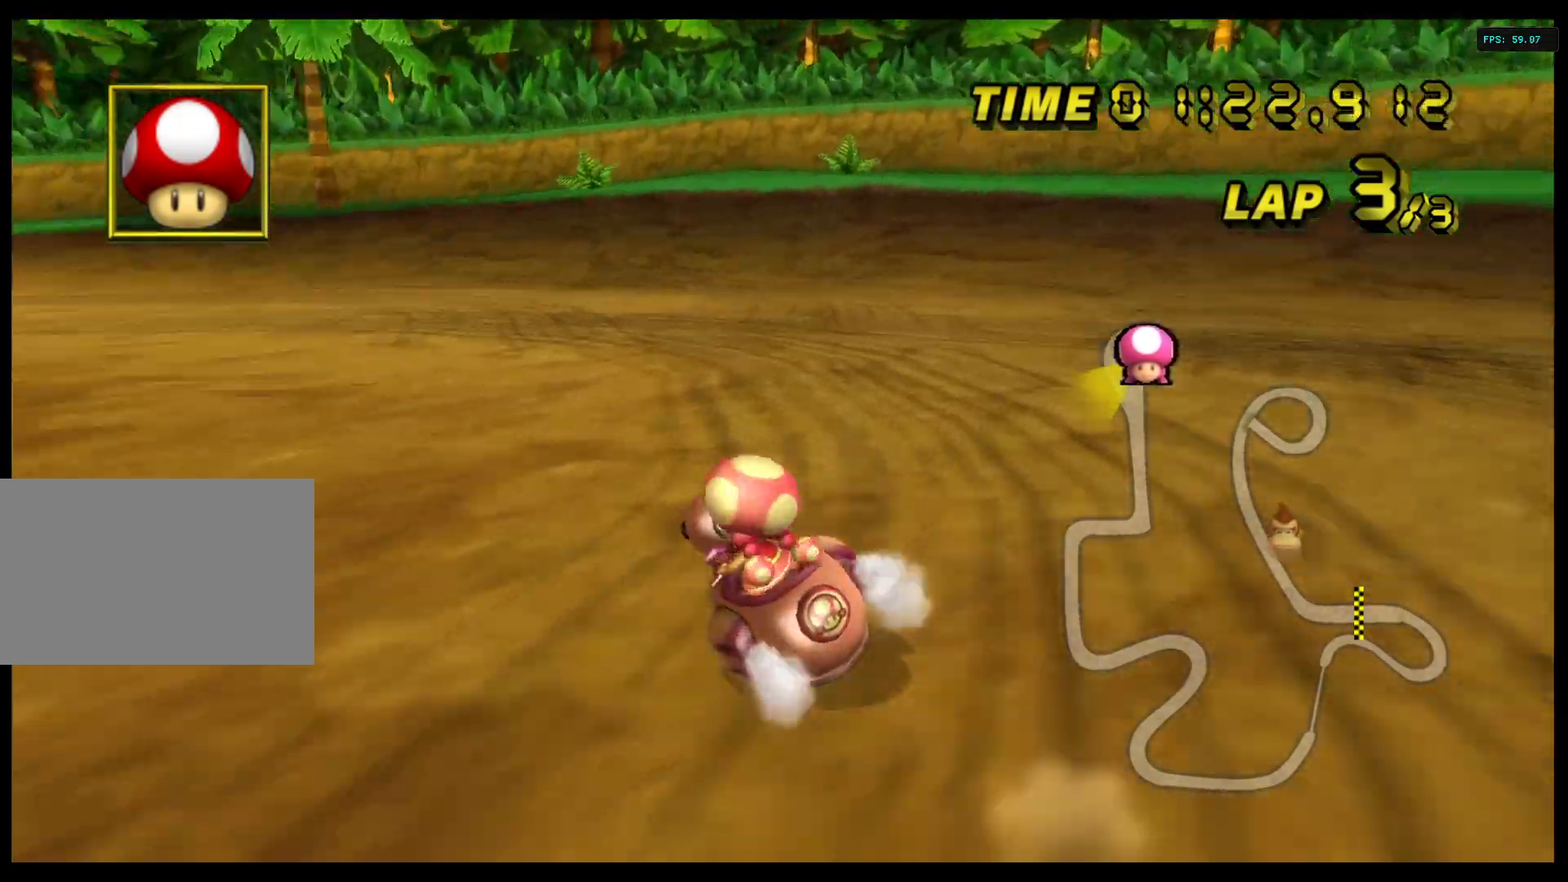
{"buttons": ["A"], "left_stick": "left", "right_stick": "center", "events": [[133, "L1", "down"], [167, "left_stick", "left"], [233, "L1", "up"]]}
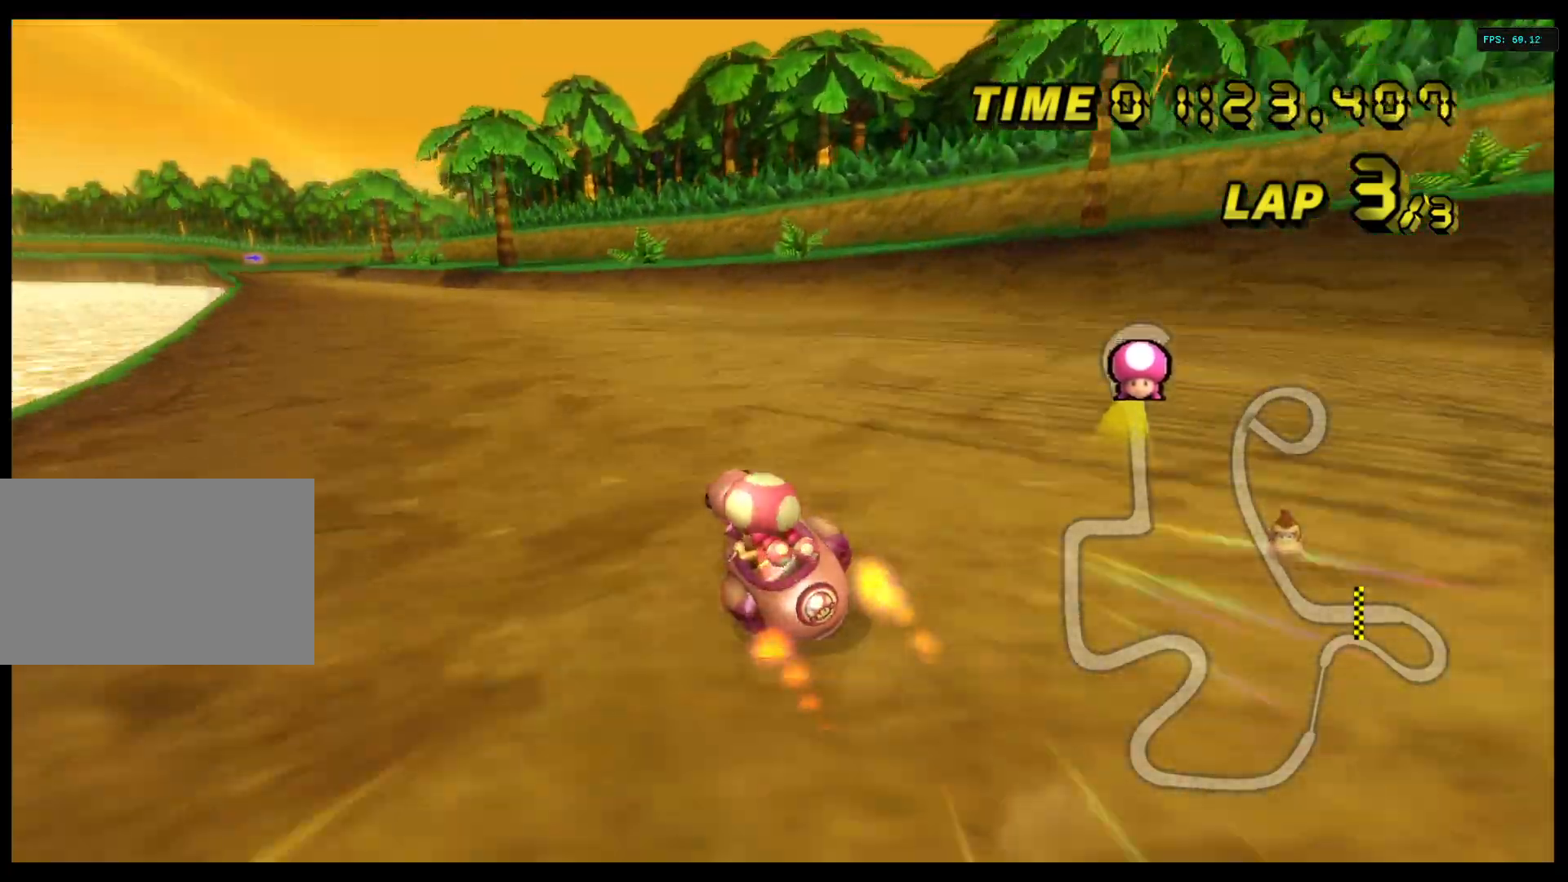
{"buttons": ["A"], "left_stick": "center", "right_stick": "center", "events": [[300, "left_stick", "center"]]}
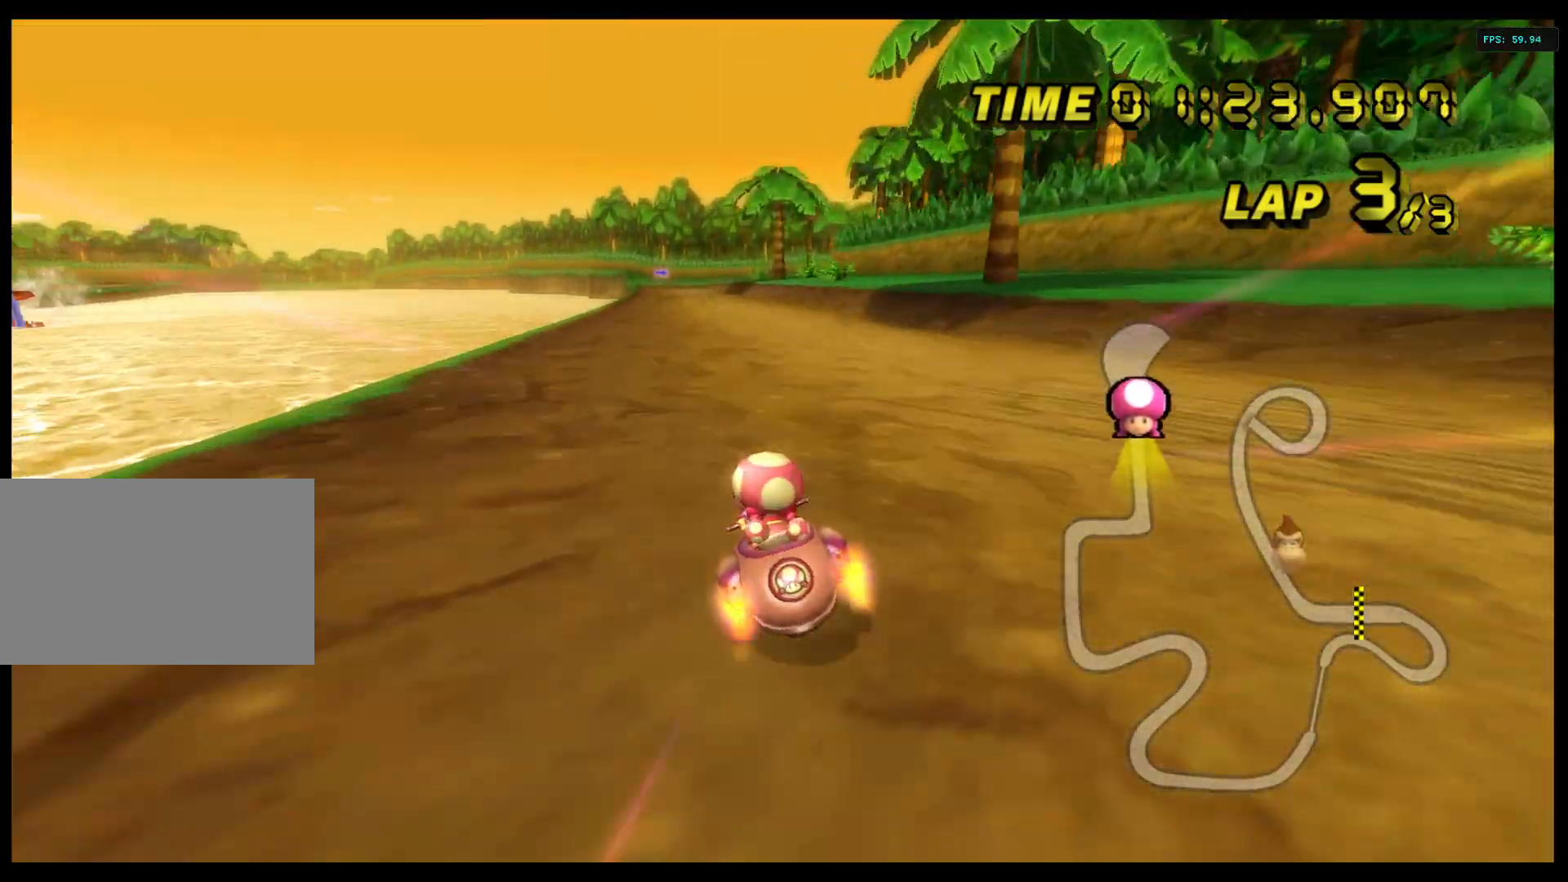
{"buttons": ["A", "R1"], "left_stick": "right", "right_stick": "center", "events": [[167, "left_stick", "left"], [233, "L1", "down"], [233, "left_stick", "center"], [300, "L1", "up"], [500, "R1", "down"], [500, "left_stick", "right"]]}
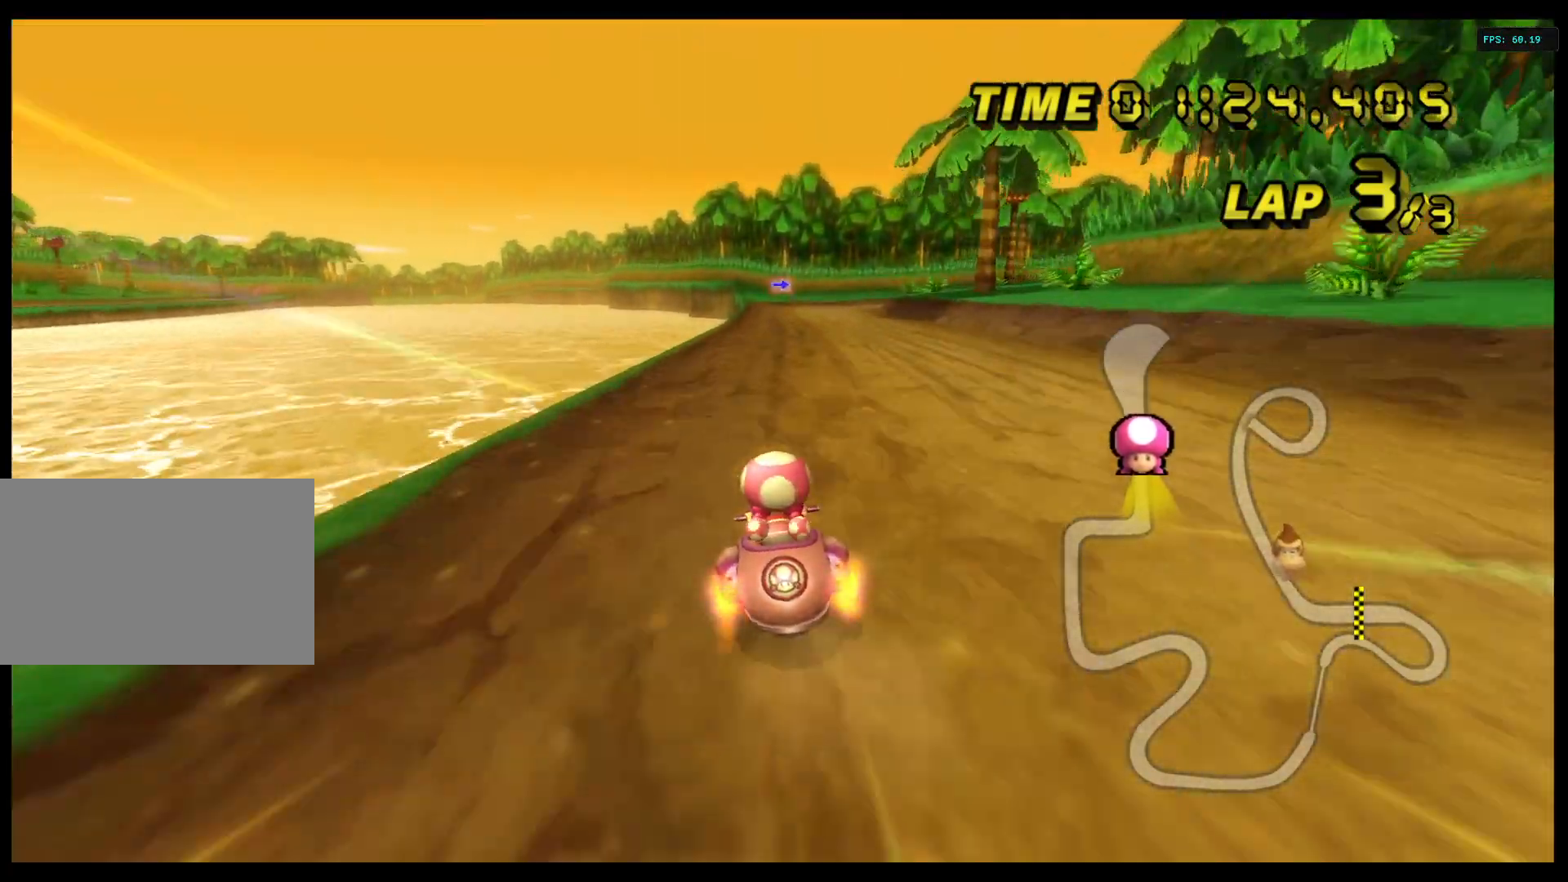
{"buttons": ["A", "R1"], "left_stick": "right", "right_stick": "center", "events": []}
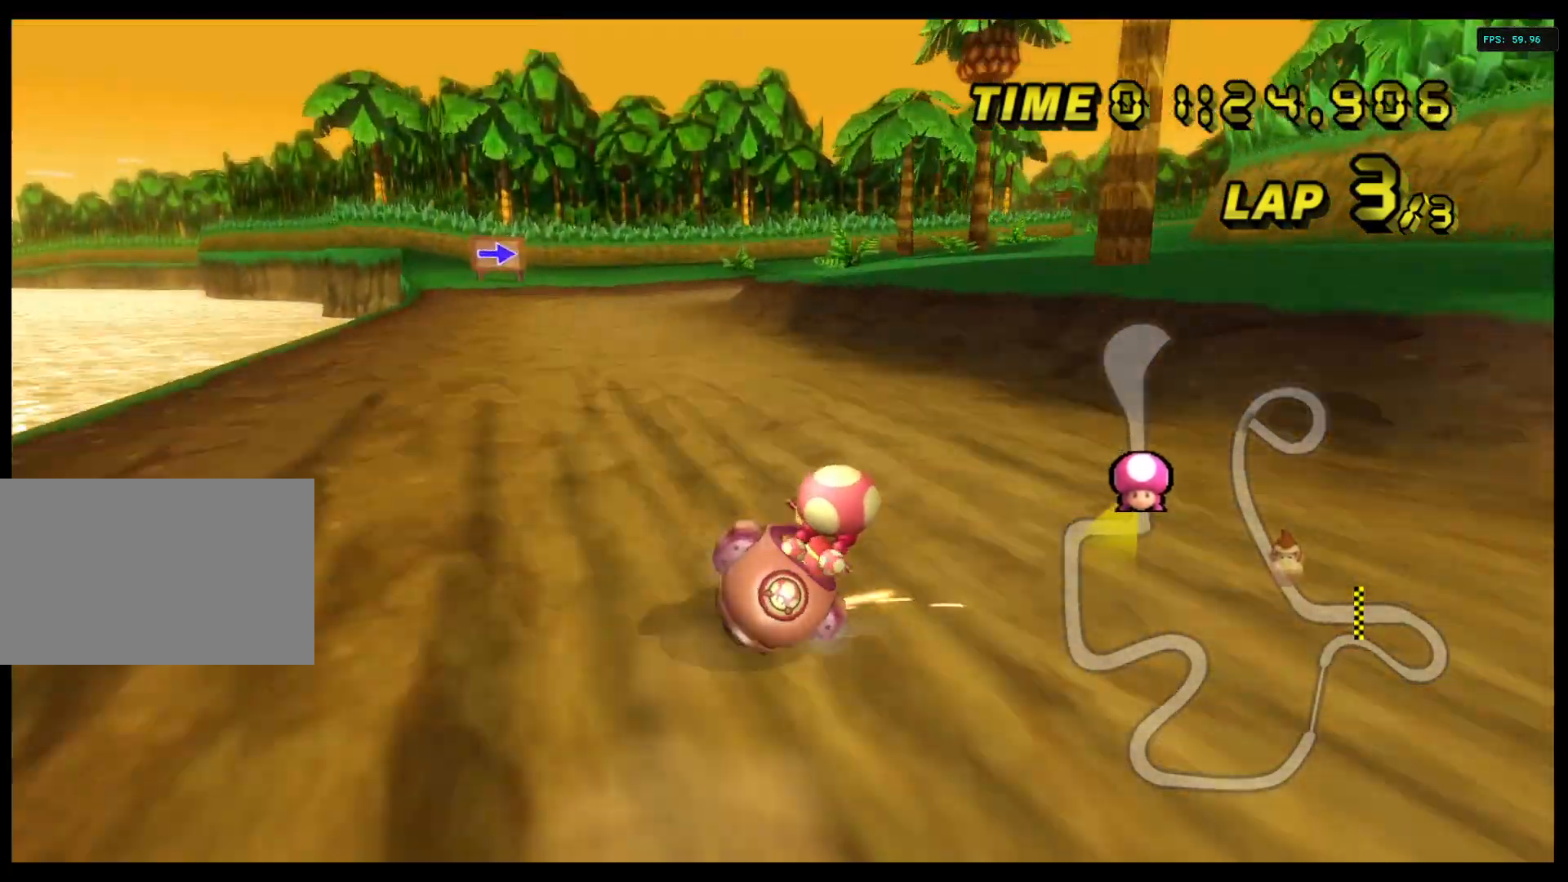
{"buttons": ["A"], "left_stick": "center", "right_stick": "center", "events": [[200, "R1", "up"], [267, "left_stick", "center"], [367, "left_stick", "left"], [467, "left_stick", "center"]]}
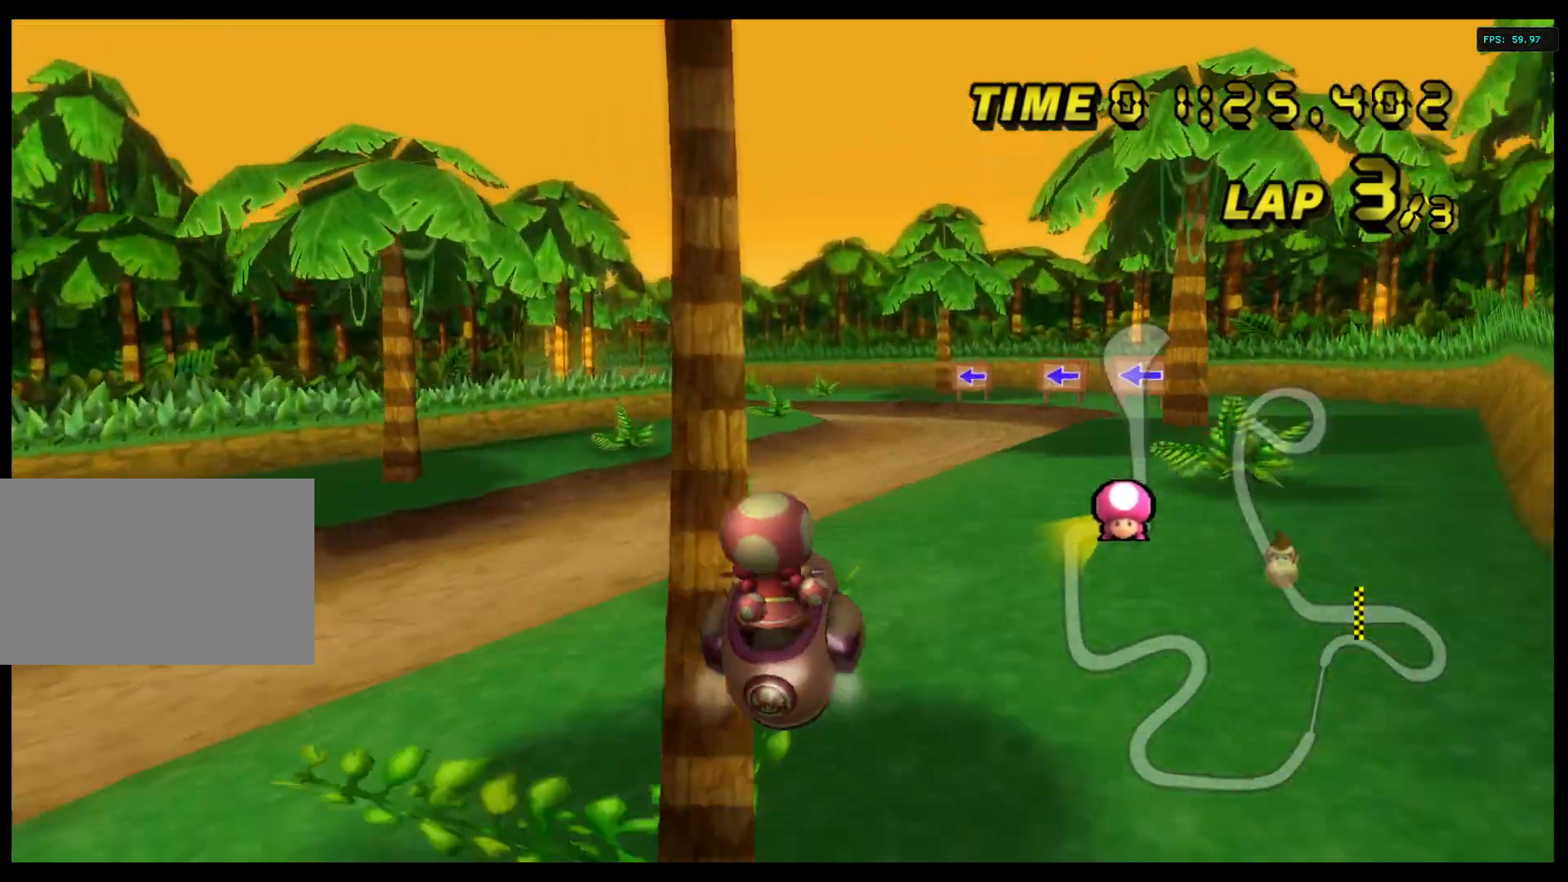
{"buttons": ["A"], "left_stick": "center", "right_stick": "center", "events": []}
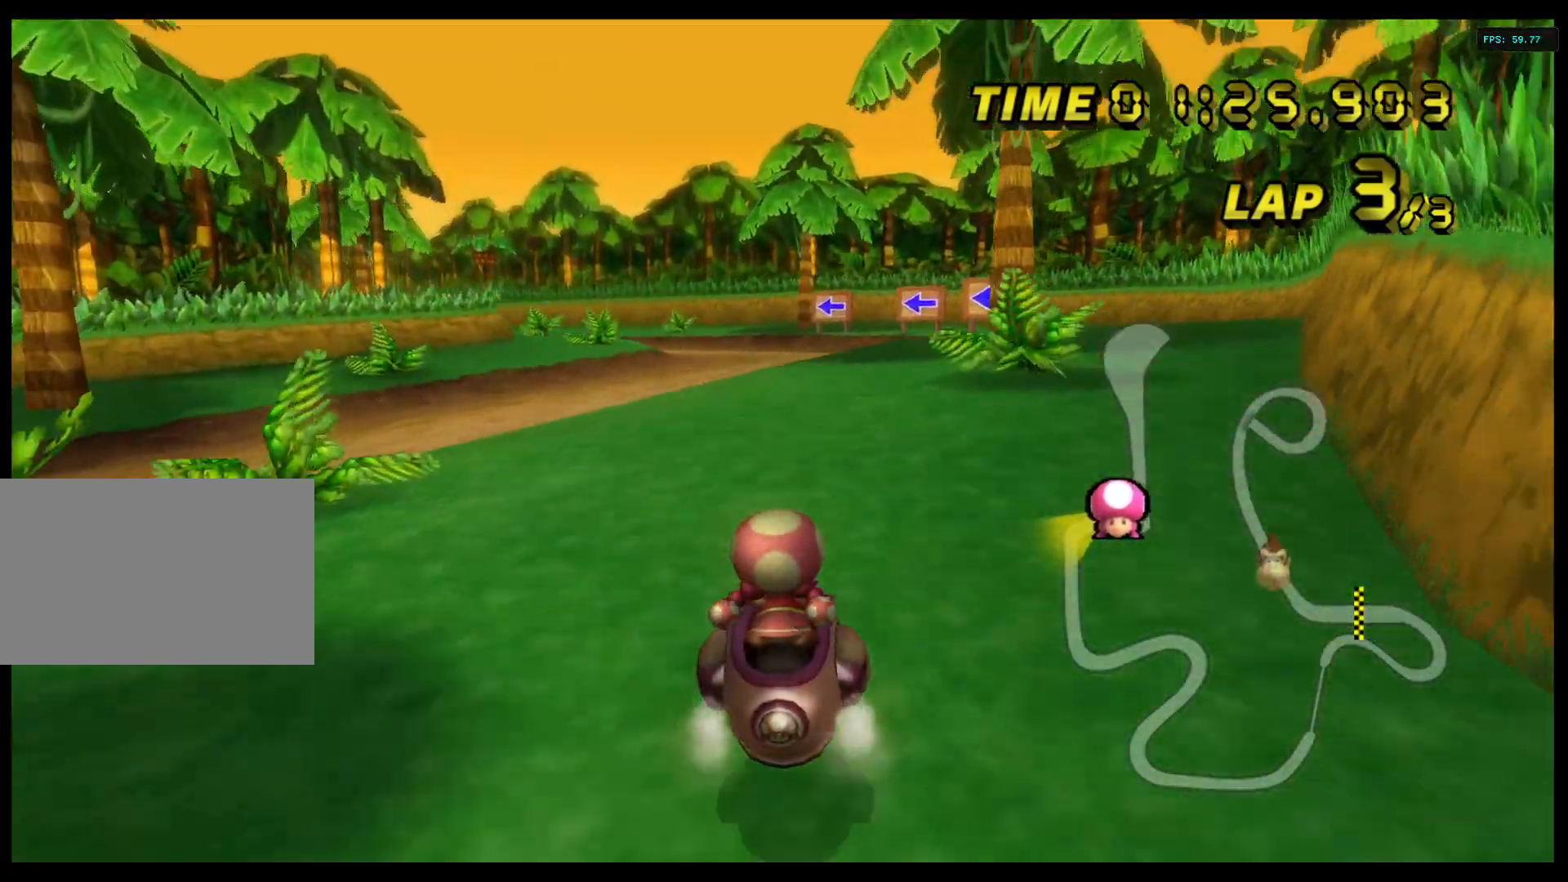
{"buttons": ["A"], "left_stick": "center", "right_stick": "center", "events": []}
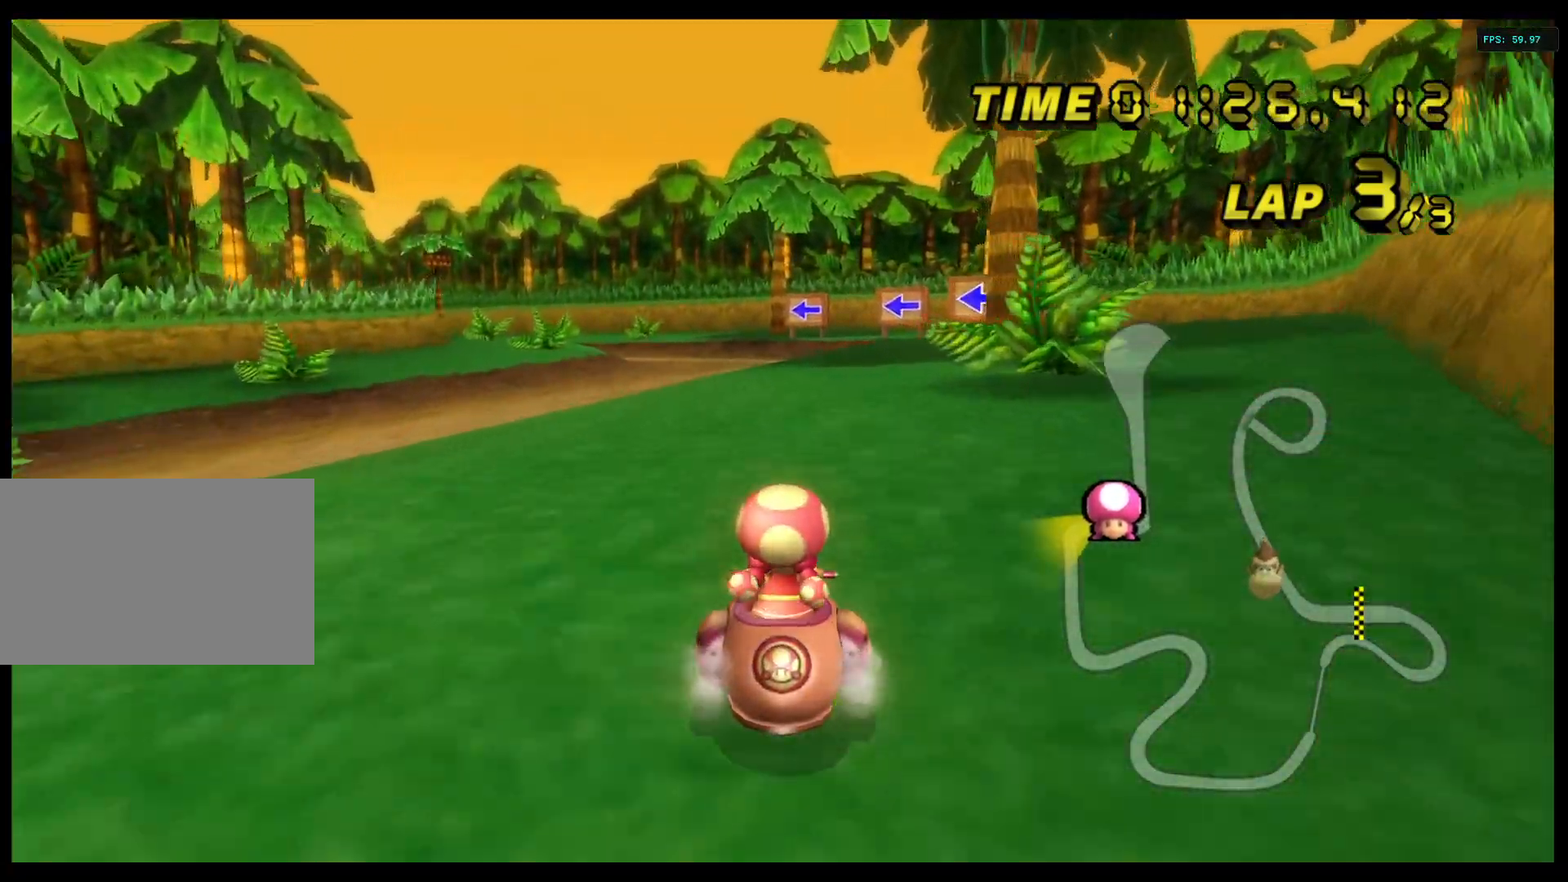
{"buttons": ["A"], "left_stick": "center", "right_stick": "center", "events": []}
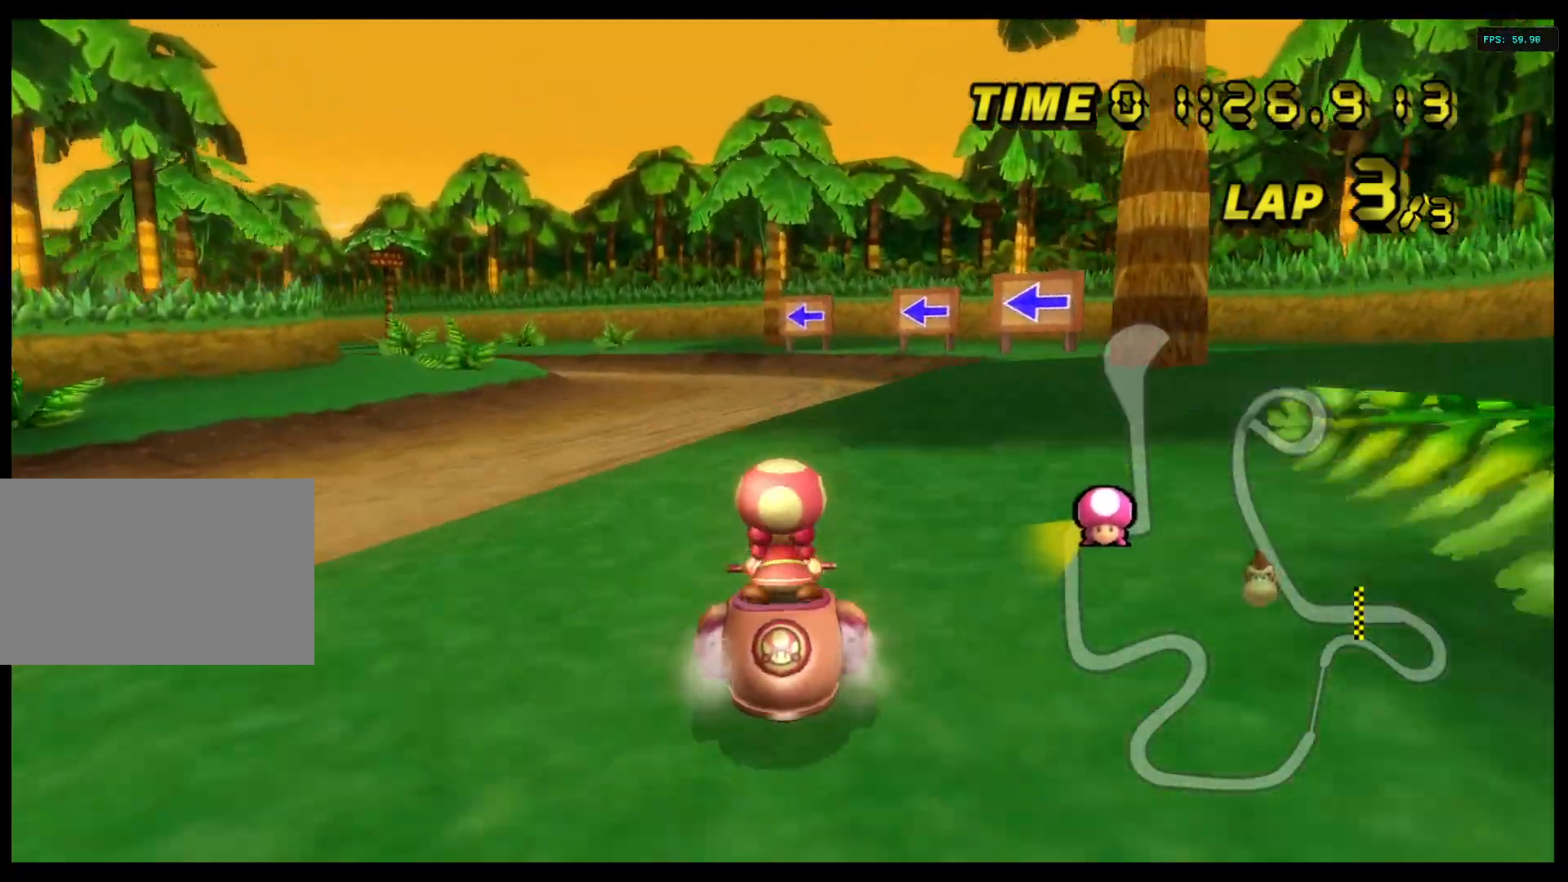
{"buttons": ["A", "R1"], "left_stick": "left", "right_stick": "center", "events": [[433, "R1", "down"], [433, "left_stick", "left"]]}
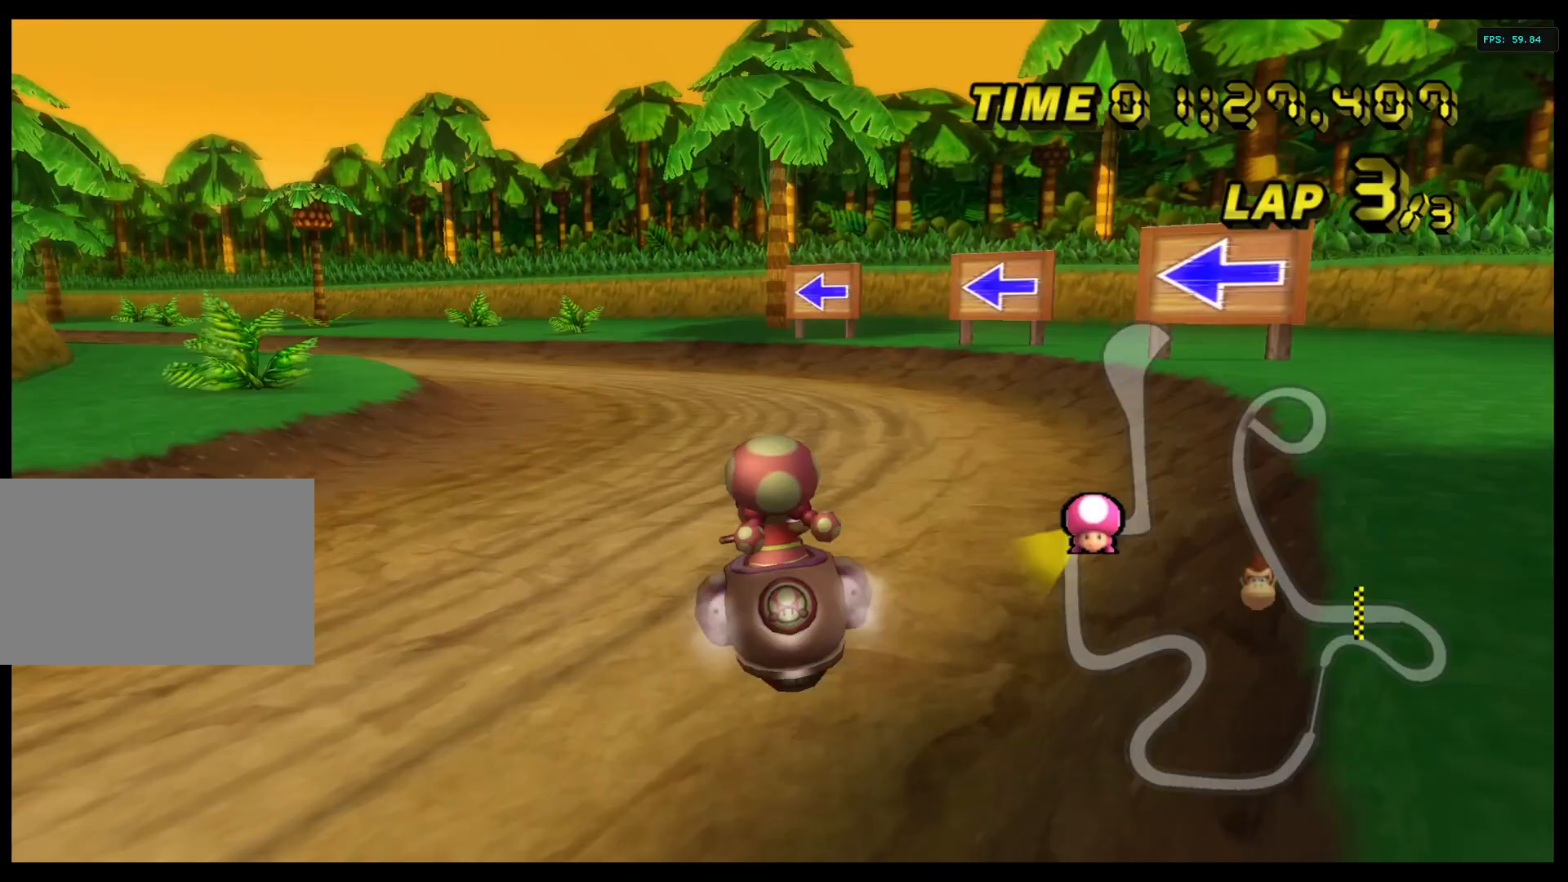
{"buttons": ["A"], "left_stick": "center", "right_stick": "center", "events": [[367, "R1", "up"], [433, "left_stick", "center"]]}
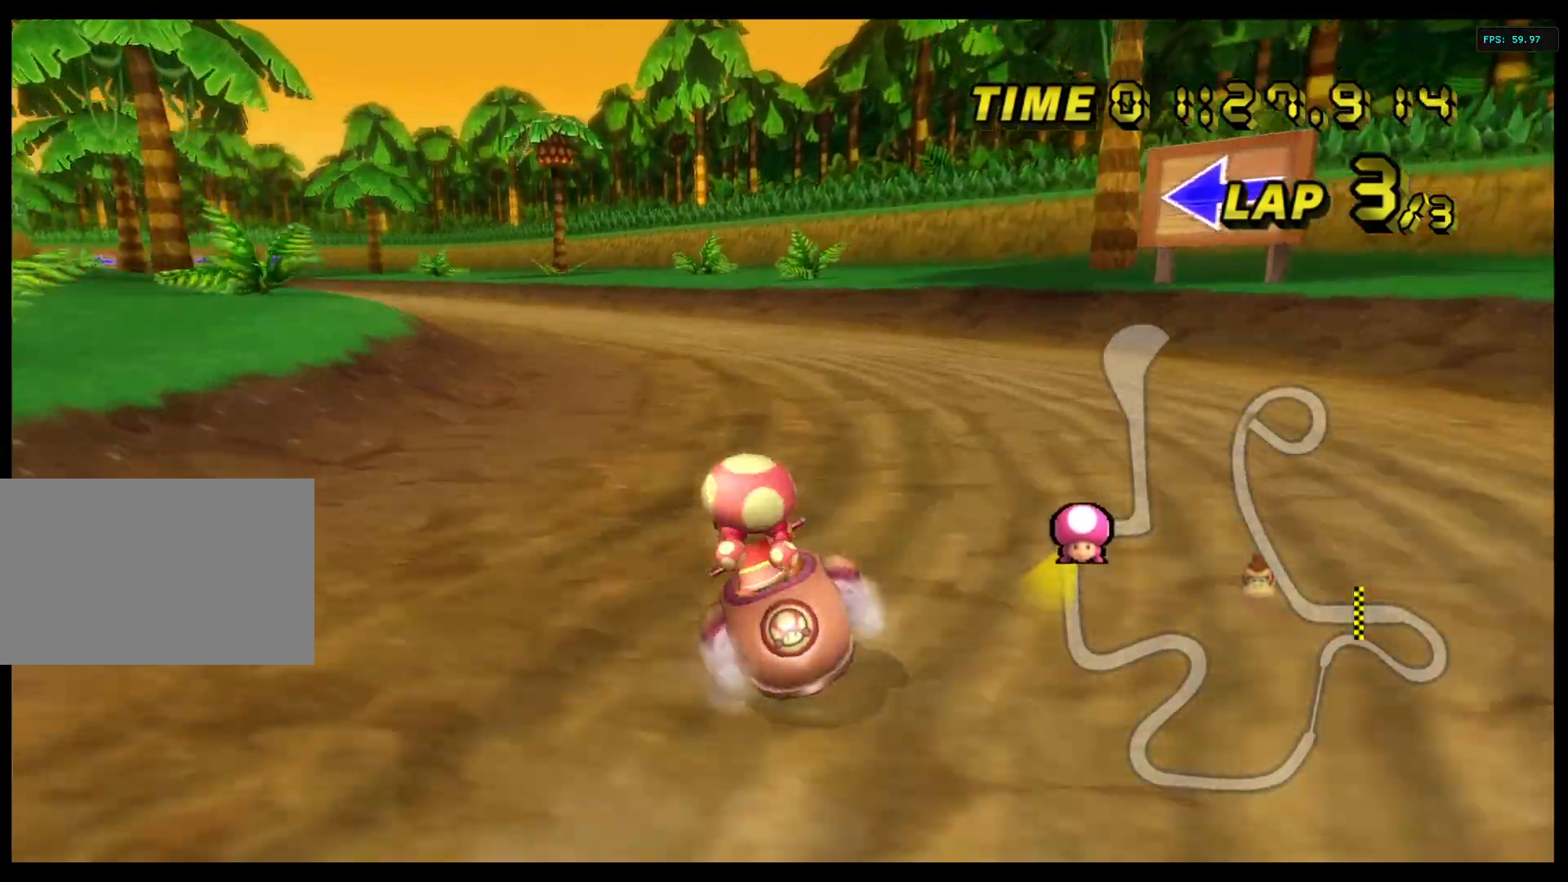
{"buttons": ["A"], "left_stick": "left", "right_stick": "center", "events": [[133, "left_stick", "left"]]}
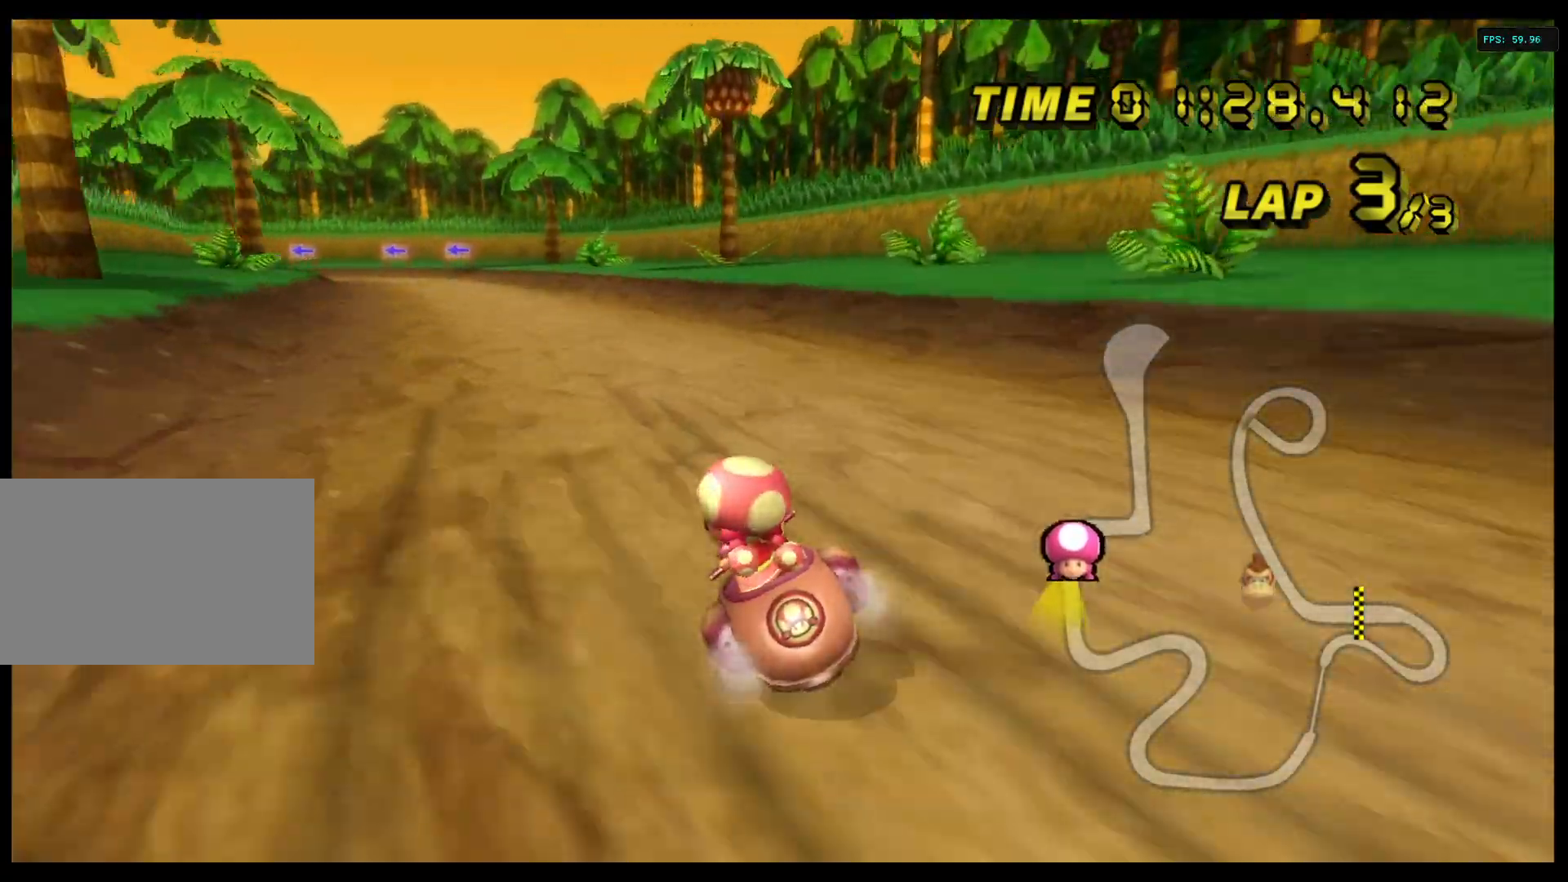
{"buttons": ["A"], "left_stick": "center", "right_stick": "center", "events": [[100, "left_stick", "center"]]}
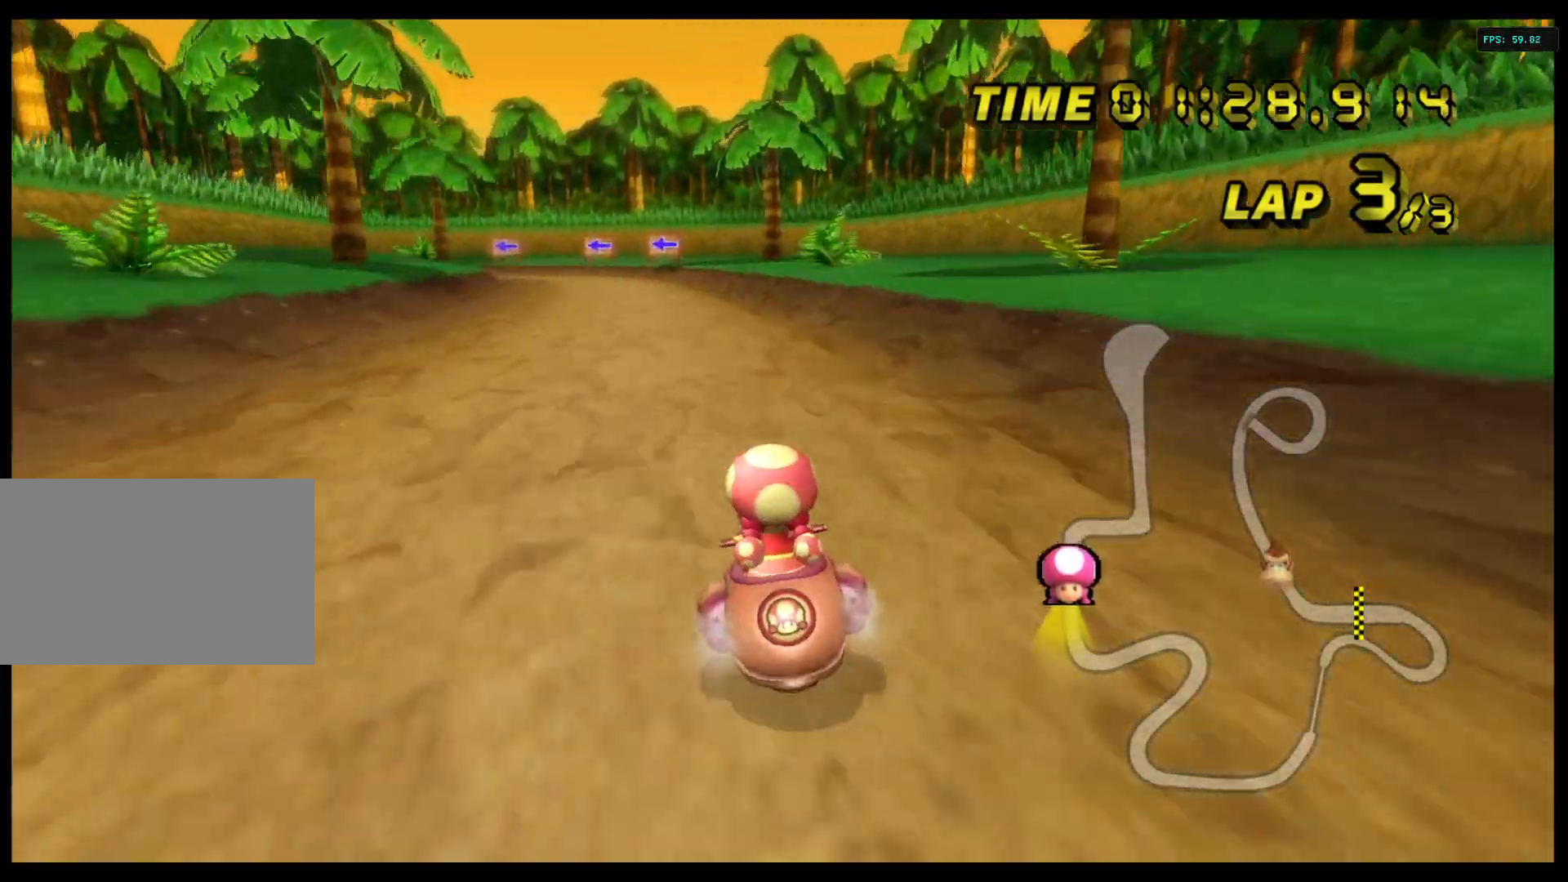
{"buttons": ["A", "R1"], "left_stick": "left", "right_stick": "center", "events": [[33, "left_stick", "left"], [133, "left_stick", "center"], [267, "left_stick", "right"], [367, "left_stick", "center"], [467, "left_stick", "left"], [500, "R1", "down"]]}
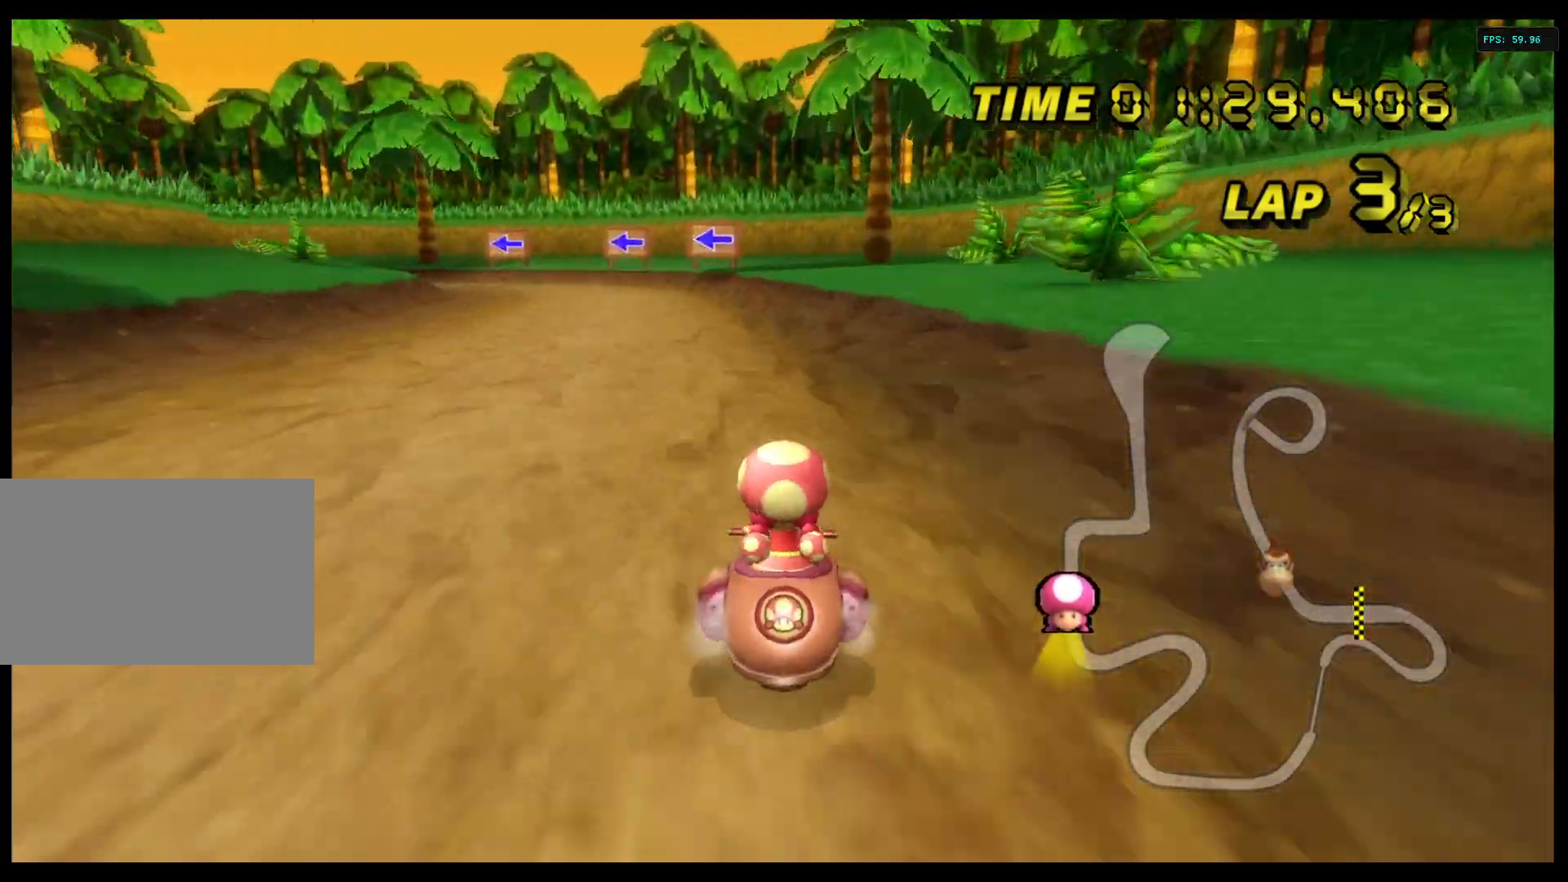
{"buttons": ["A", "B", "R1"], "left_stick": "left", "right_stick": "center"}
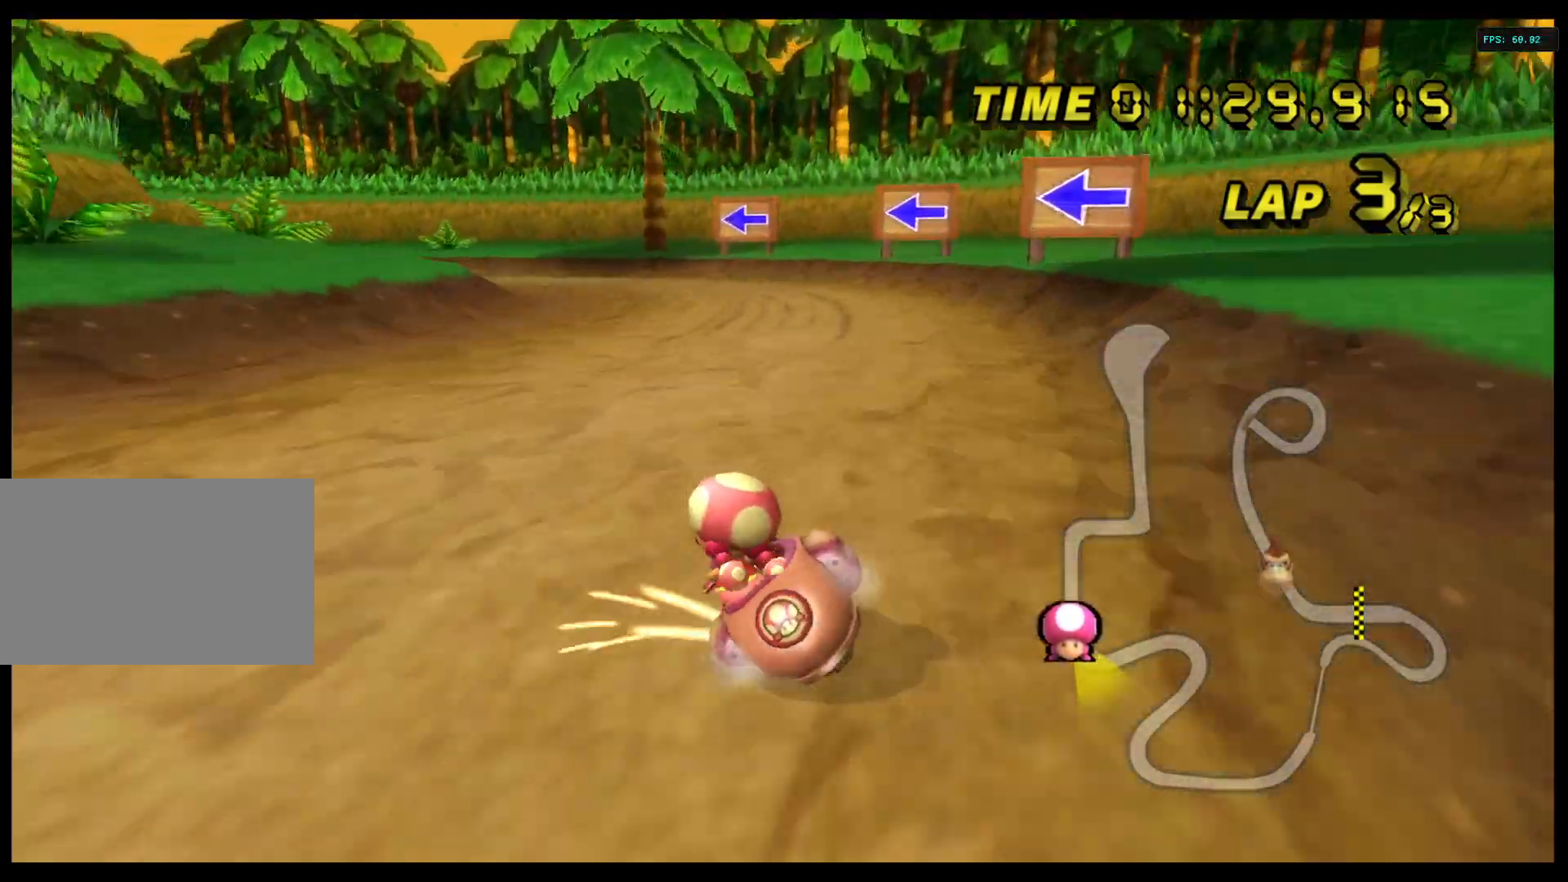
{"buttons": [], "left_stick": "left", "right_stick": "center", "events": [[233, "B", "up"], [400, "R1", "up"], [433, "A", "up"]]}
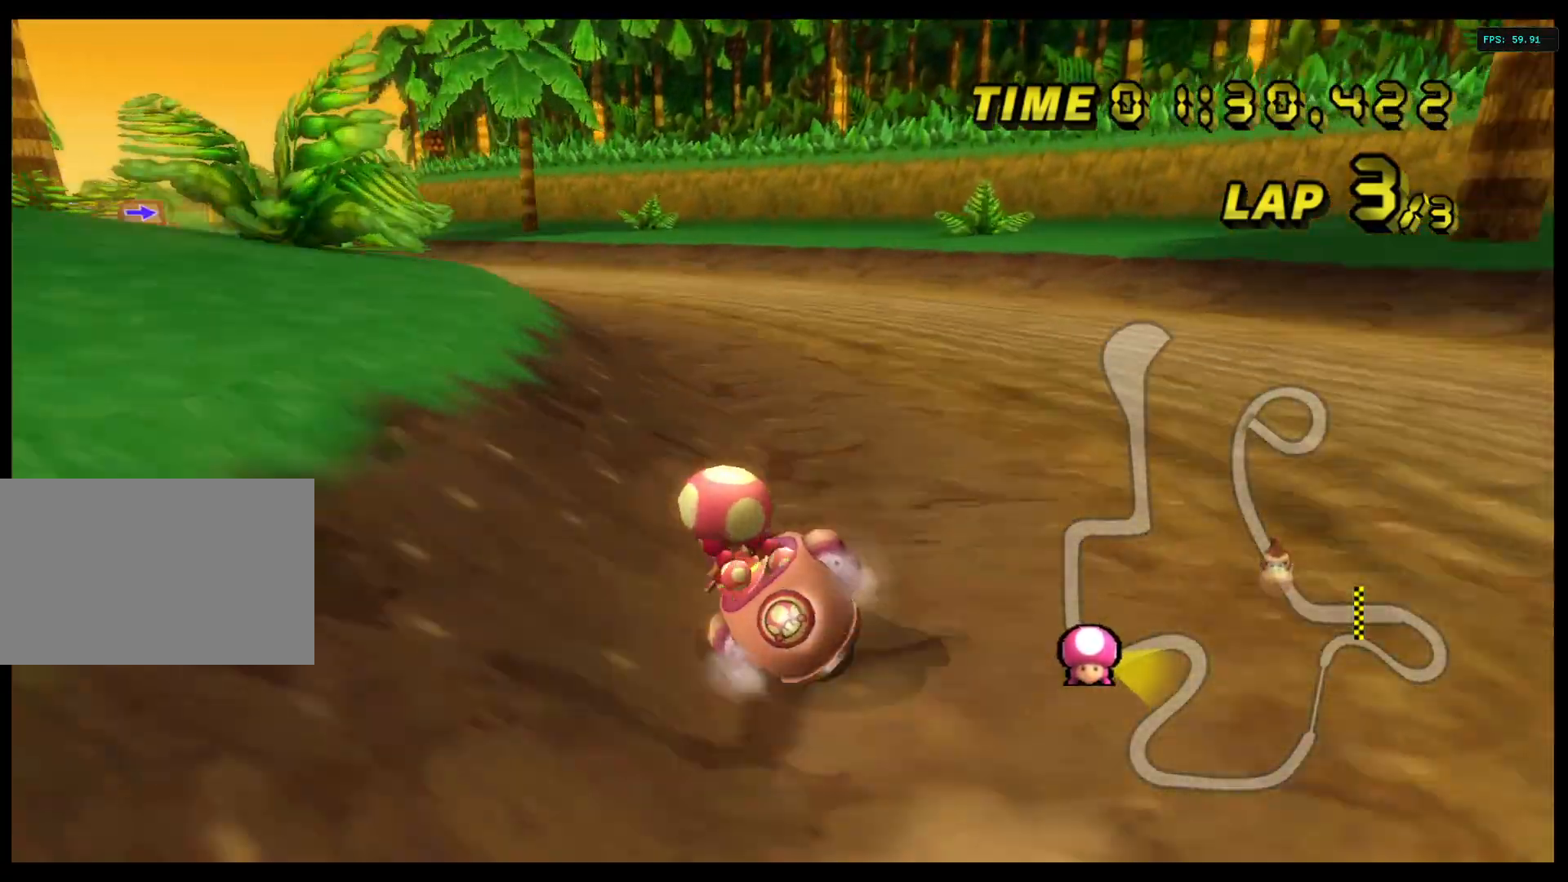
{"buttons": ["A"], "left_stick": "left", "right_stick": "center", "events": [[400, "A", "down"]]}
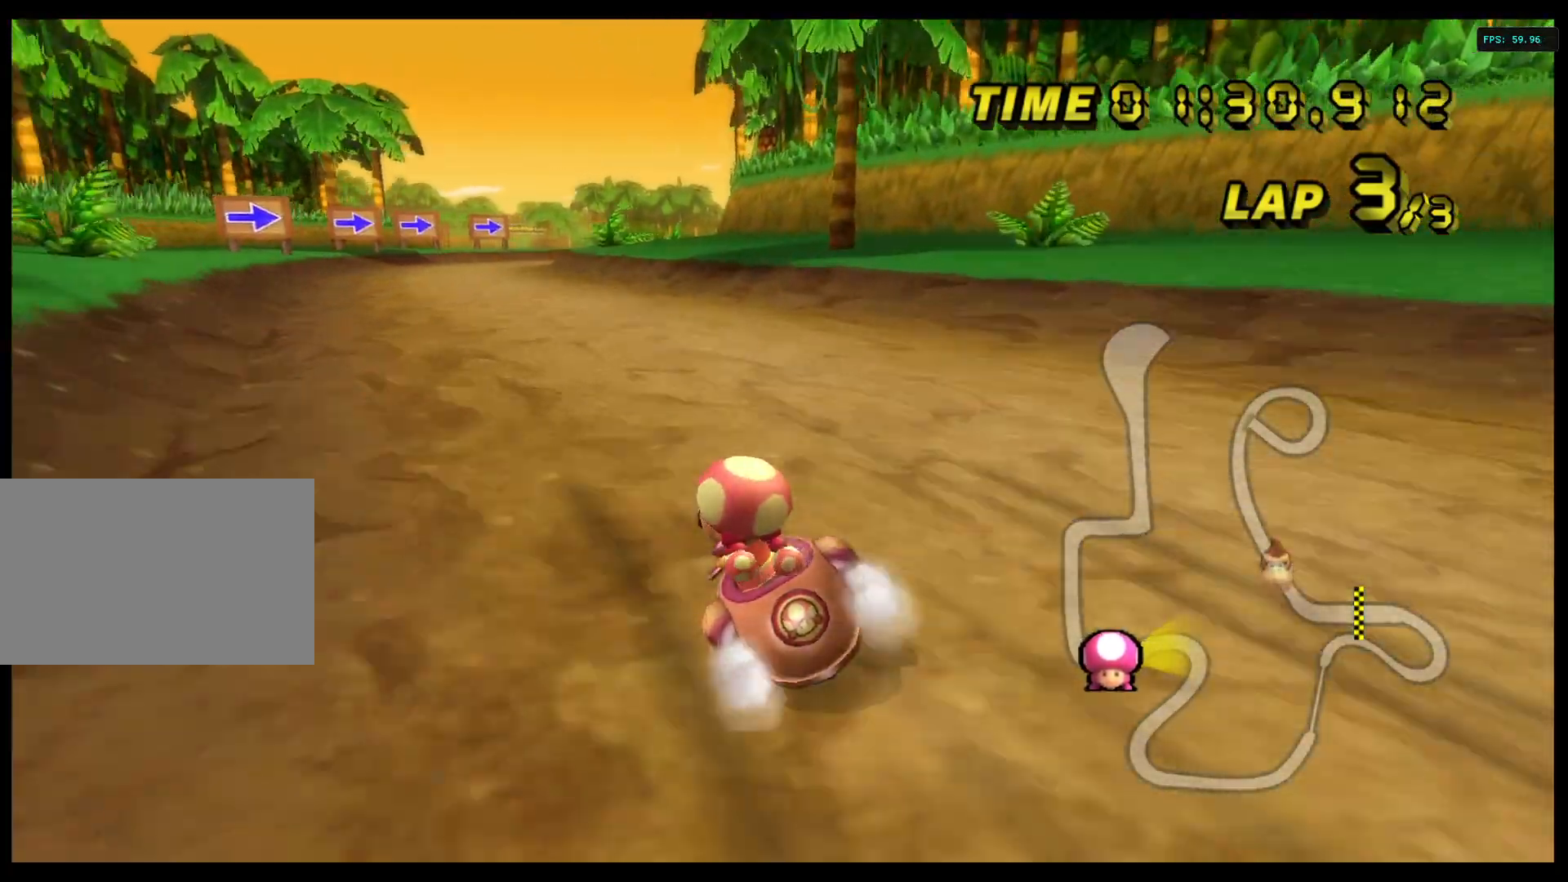
{"buttons": ["A"], "left_stick": "center", "right_stick": "center", "events": [[400, "left_stick", "center"]]}
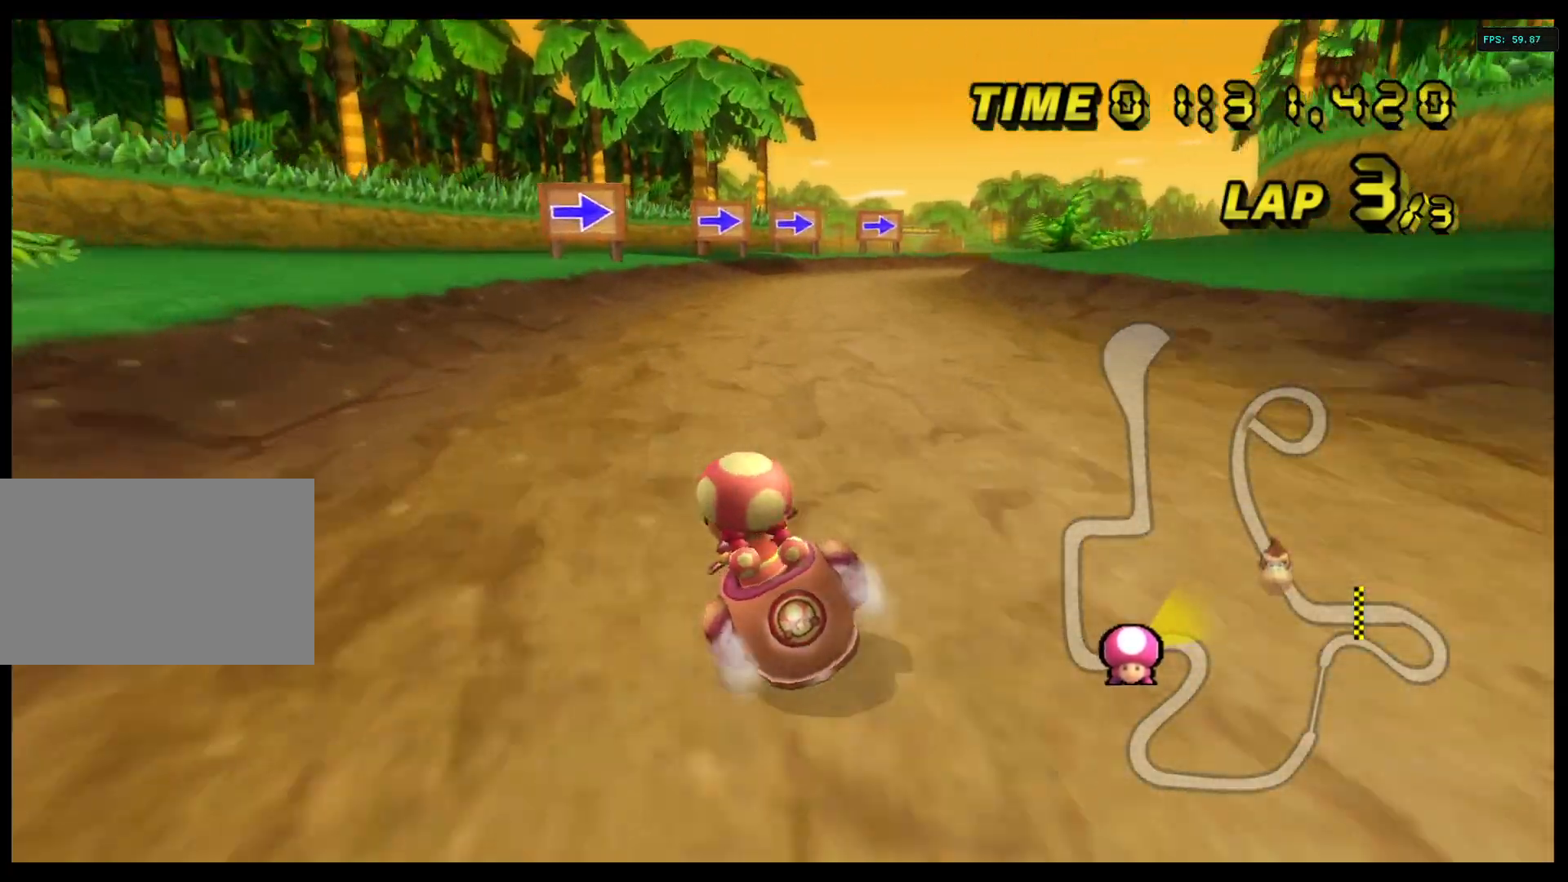
{"buttons": ["A", "R1"], "left_stick": "right", "right_stick": "center", "events": [[200, "left_stick", "right"], [233, "R1", "down"]]}
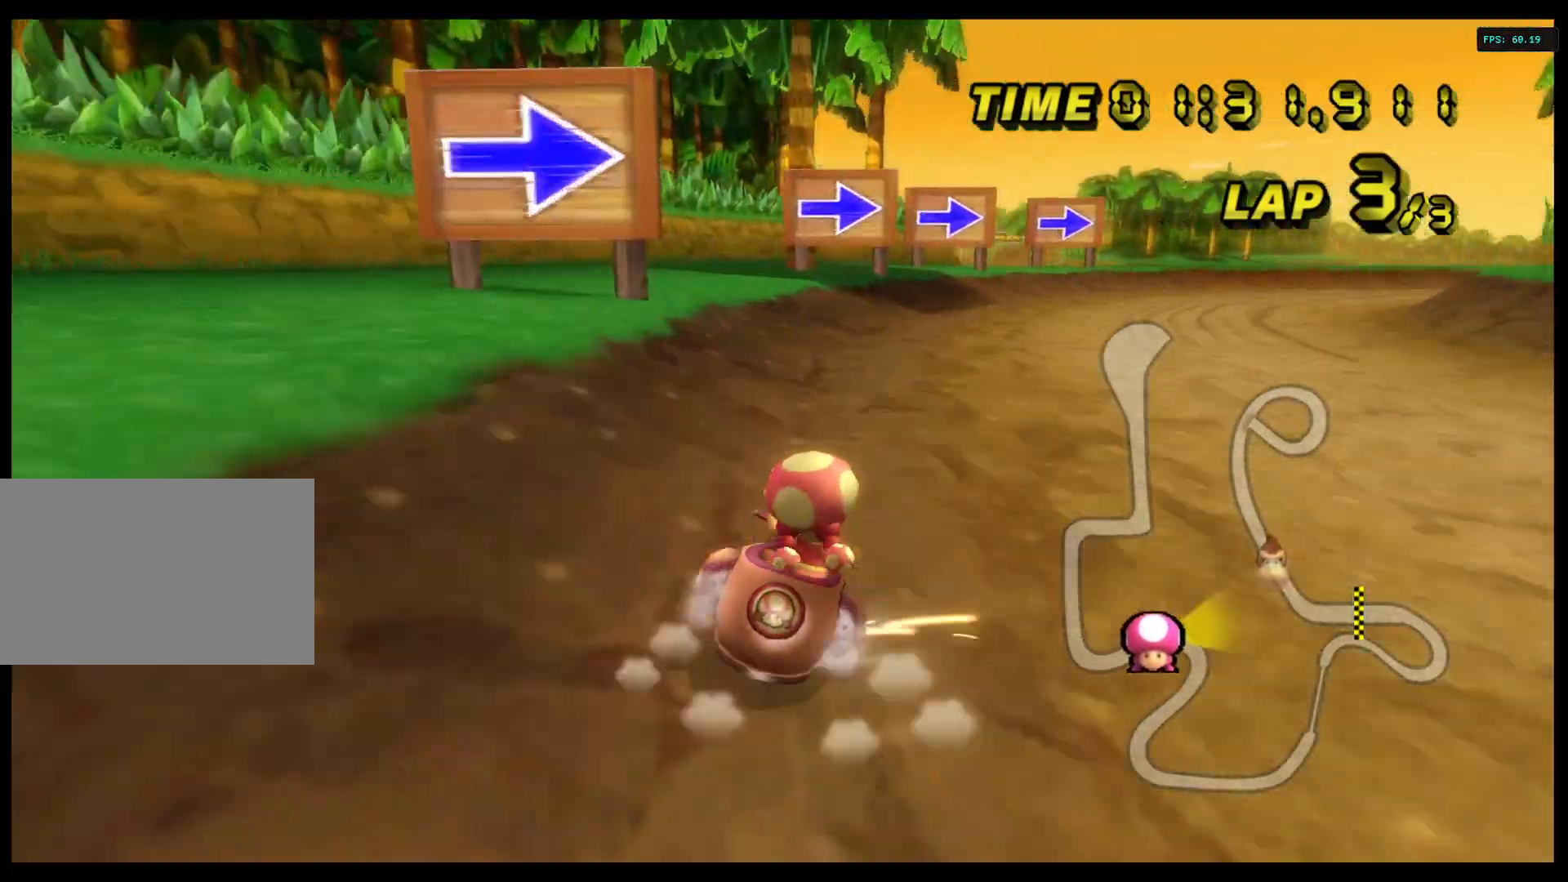
{"buttons": ["A", "R1"], "left_stick": "right", "right_stick": "center", "events": []}
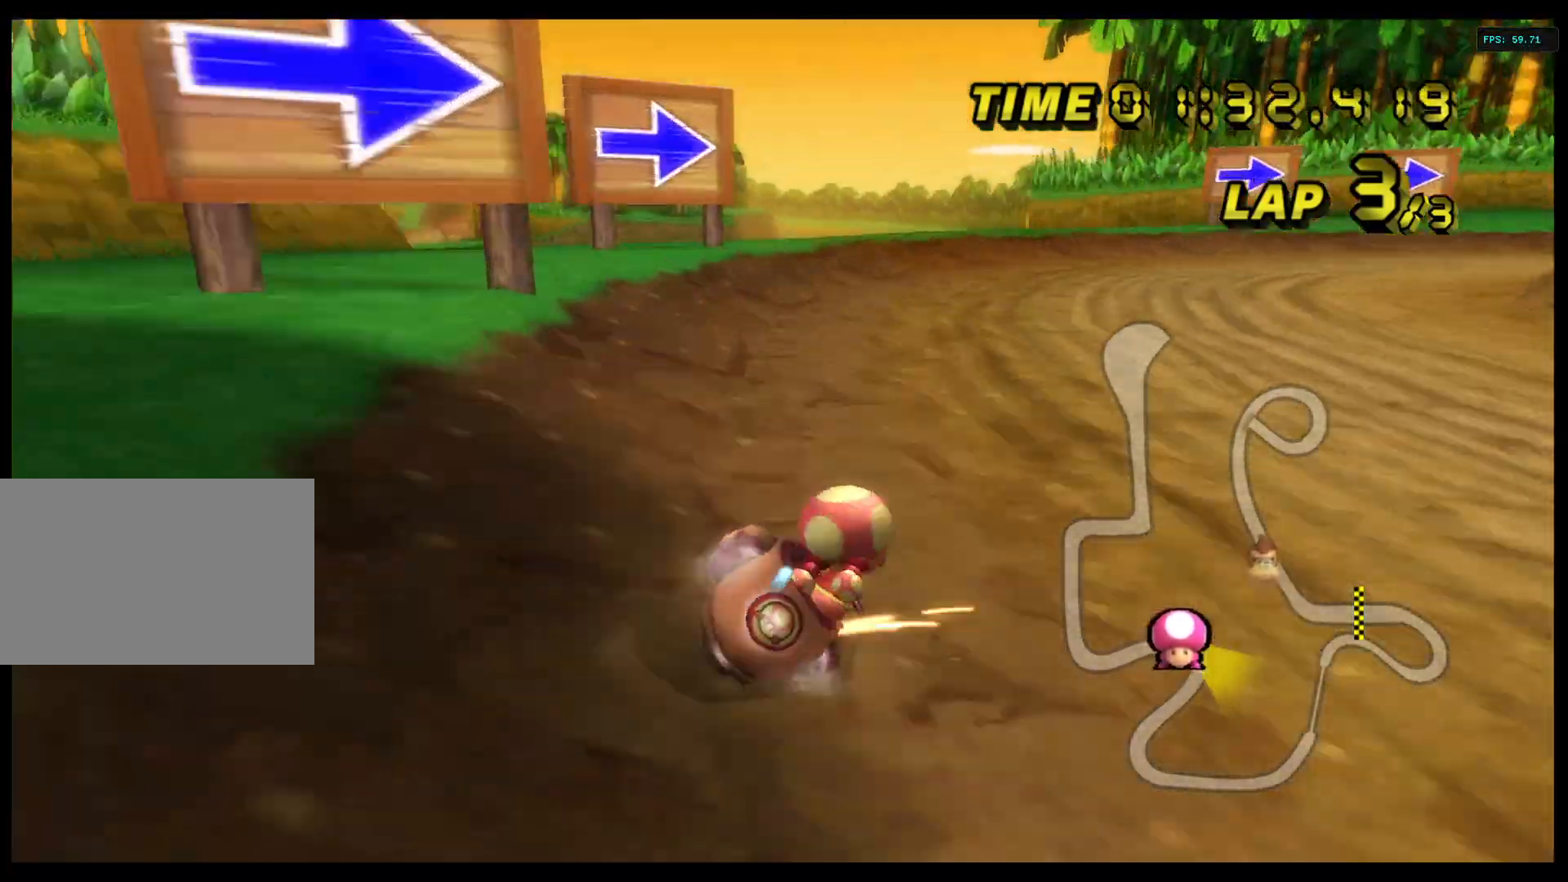
{"buttons": ["A", "R1"], "left_stick": "right", "right_stick": "center", "events": []}
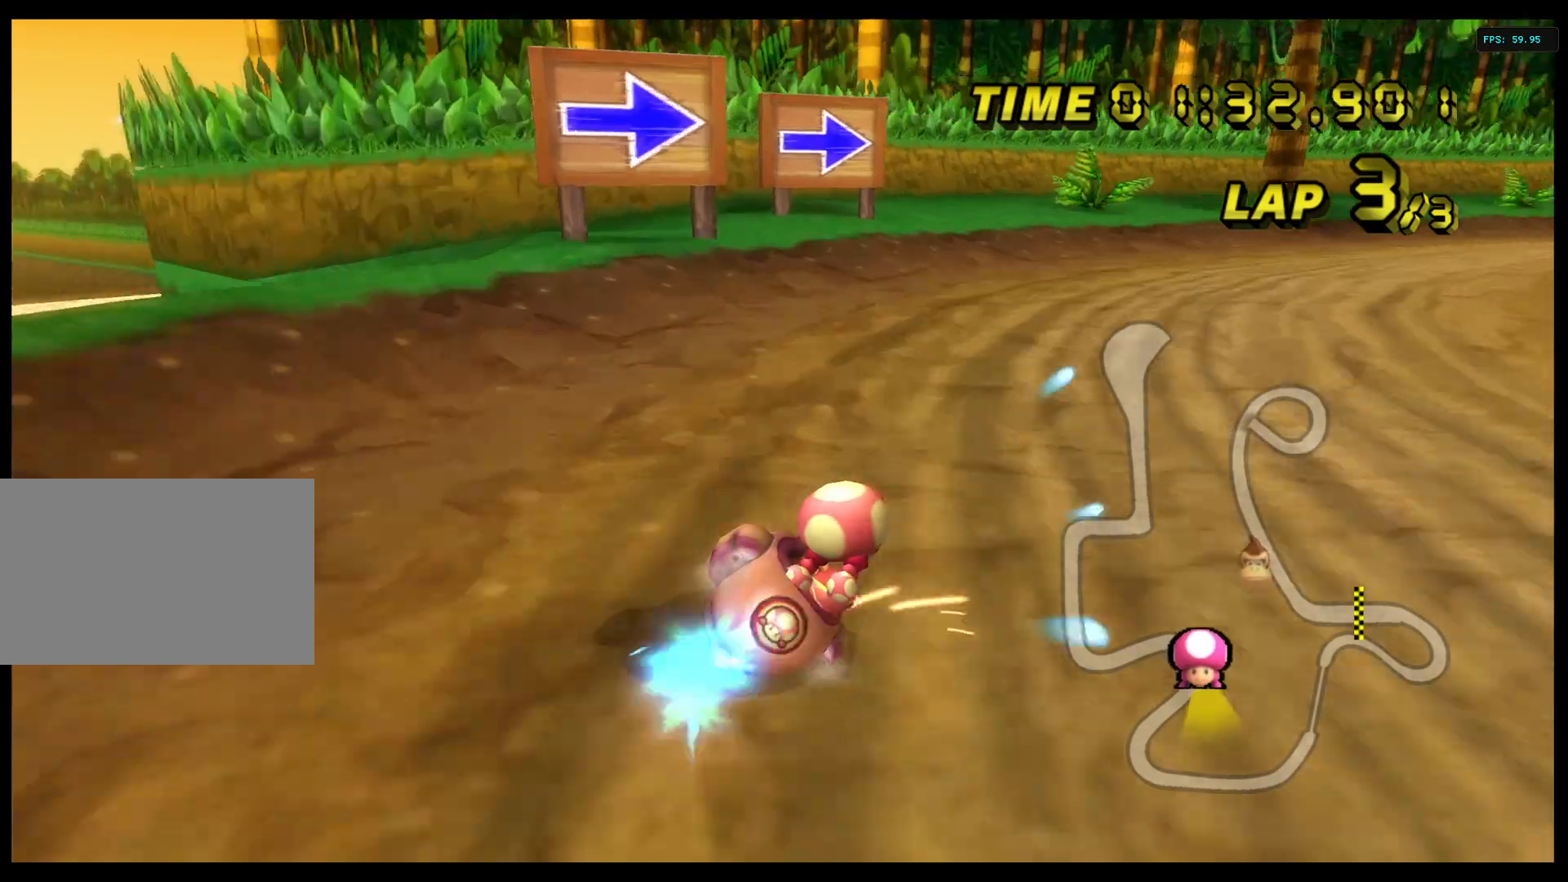
{"buttons": ["A", "R1"], "left_stick": "right", "right_stick": "center", "events": []}